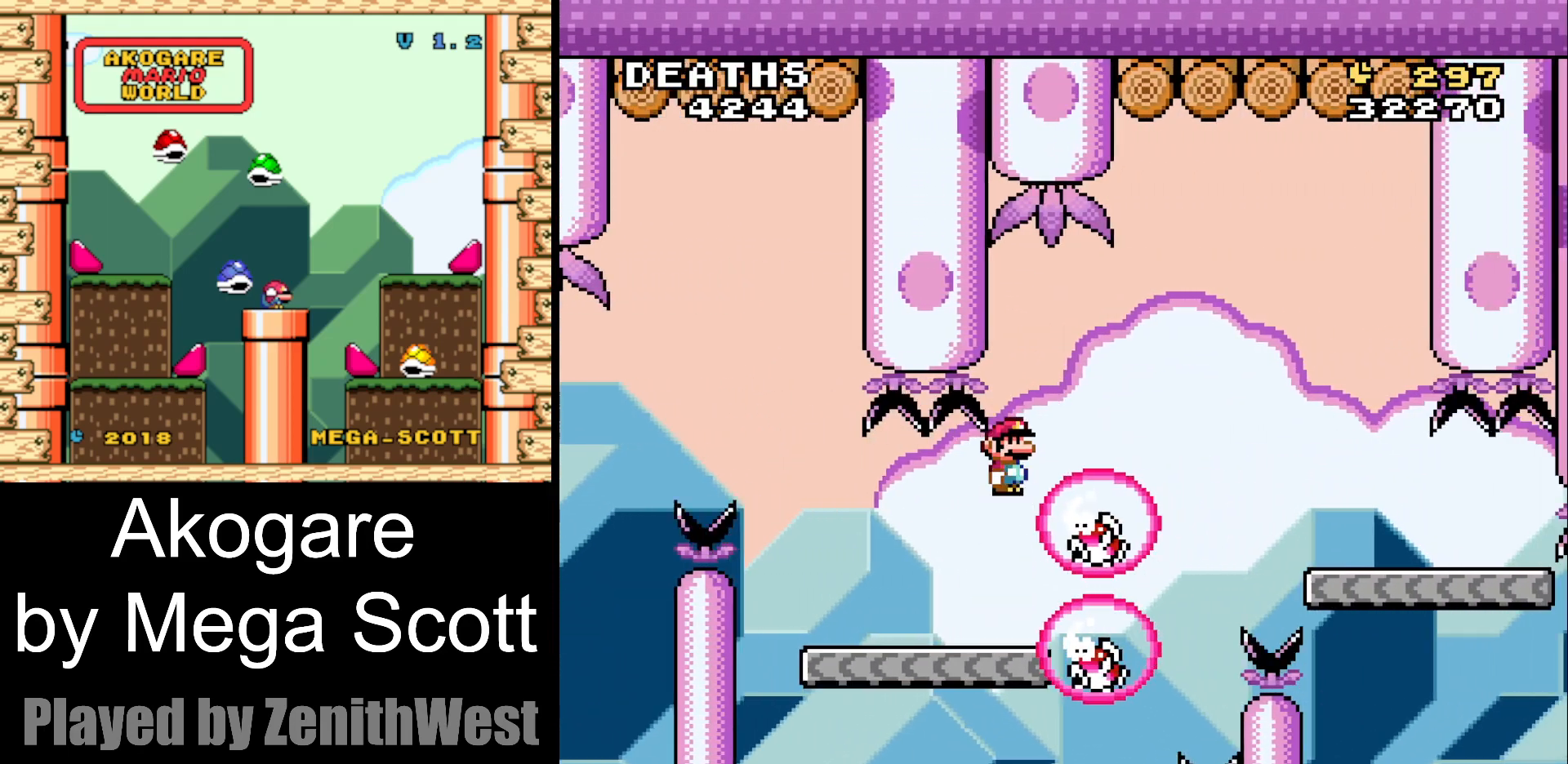
Gameplay with a controller (Nintendo layout); each line is a JSON object with the inputs held at the frame after it. "events" lists button and stick changes between this image and that frame as [ms after this image, input, new state], when the widget could be followed in between. Not read: L3 R3.
{"buttons": ["B", "Y", "DPAD_RIGHT"], "events": []}
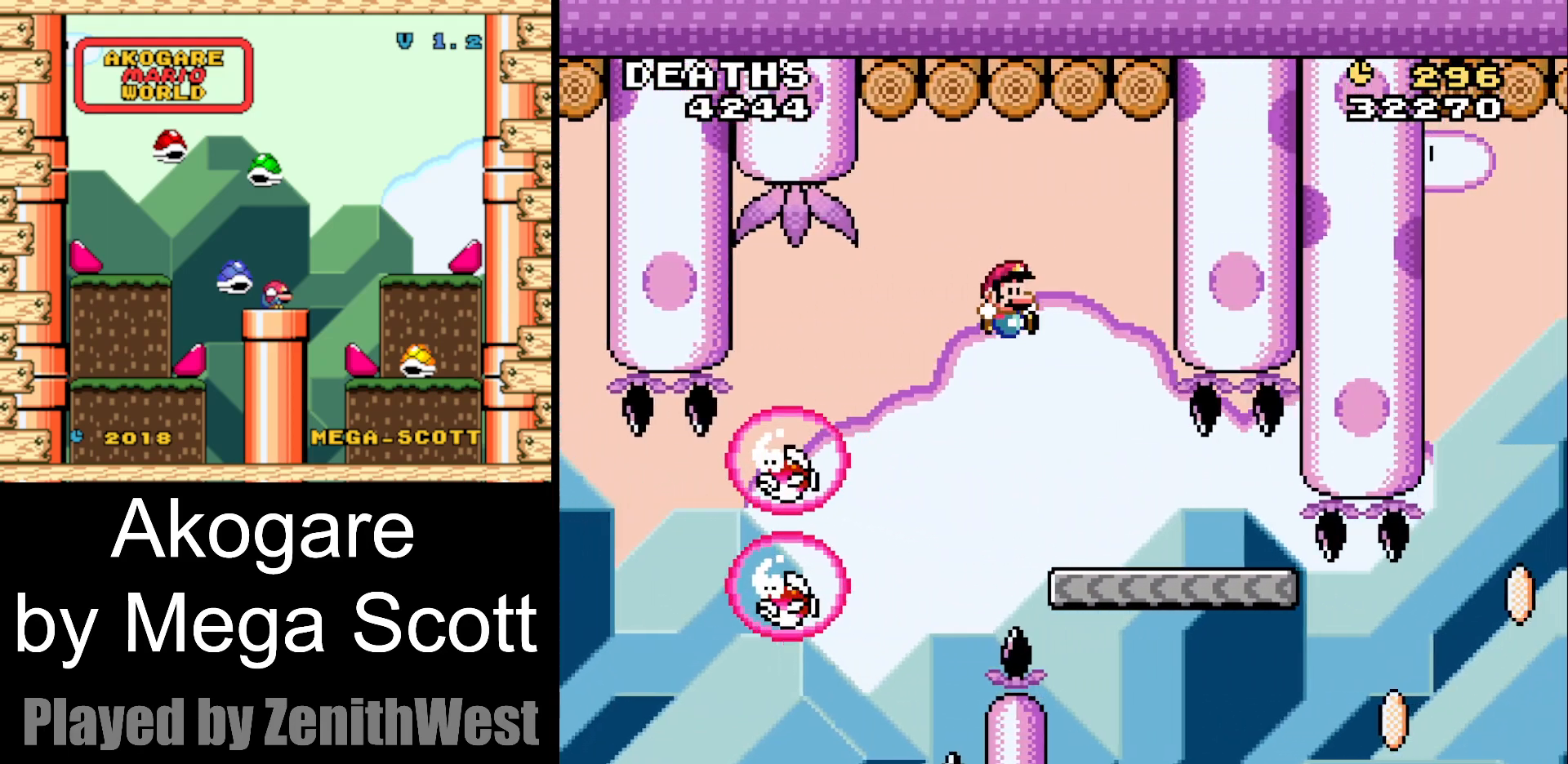
{"buttons": ["Y"], "events": [[117, "B", "up"], [117, "DPAD_RIGHT", "up"], [200, "DPAD_LEFT", "down"], [333, "DPAD_LEFT", "up"]]}
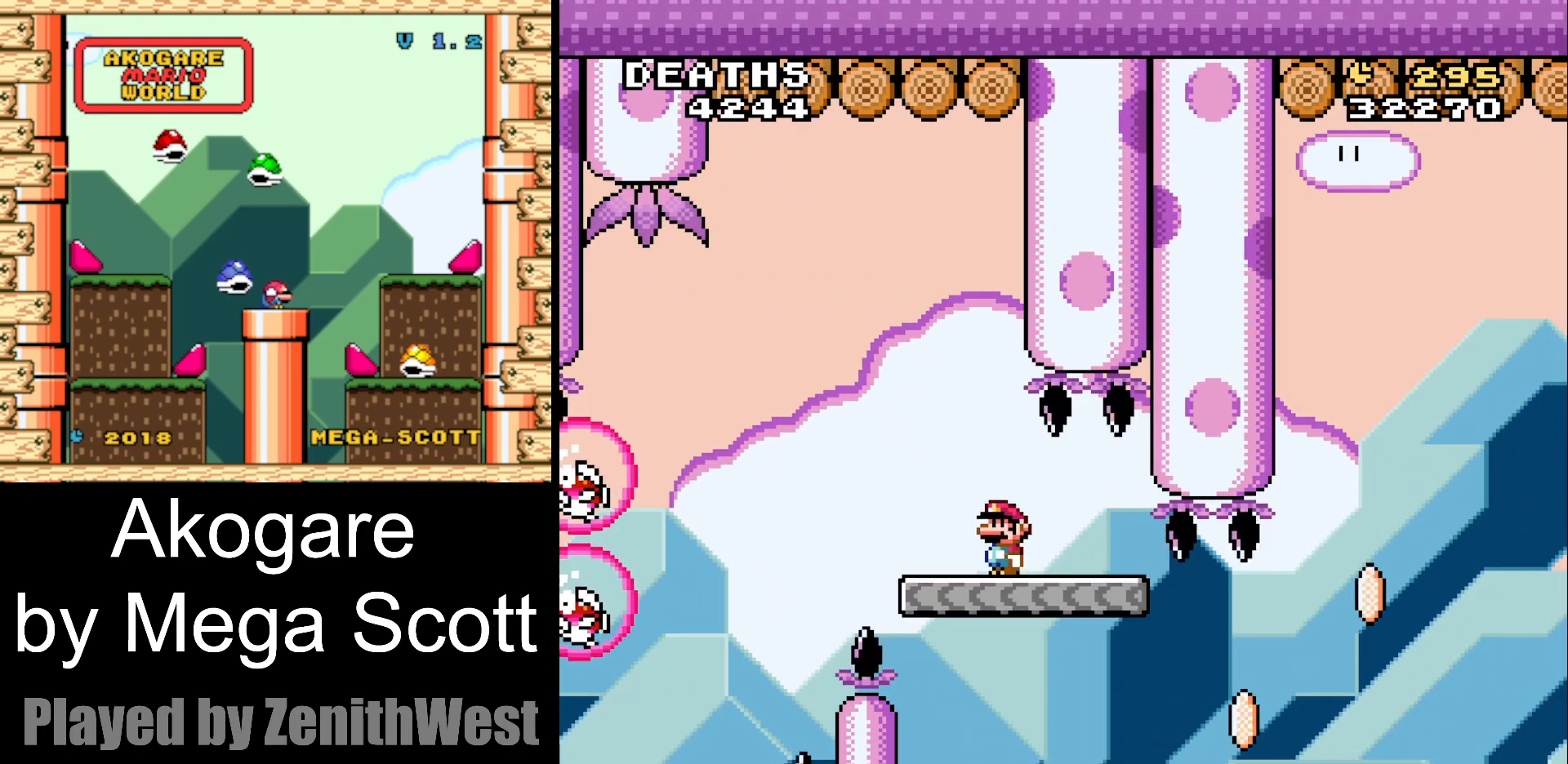
{"buttons": ["Y", "DPAD_RIGHT"], "events": [[133, "DPAD_RIGHT", "down"]]}
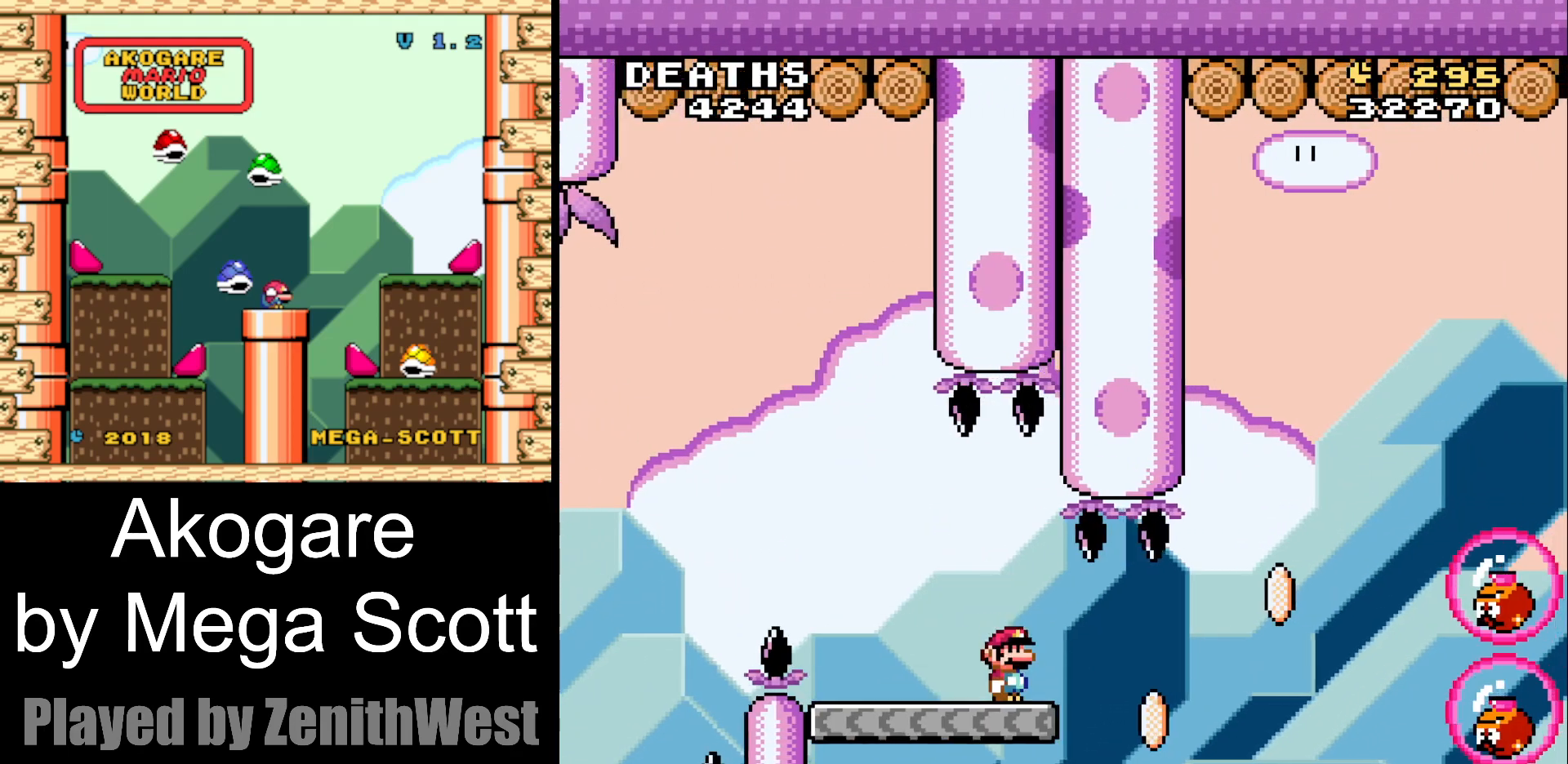
{"buttons": ["B", "Y", "DPAD_RIGHT"], "events": [[150, "B", "down"]]}
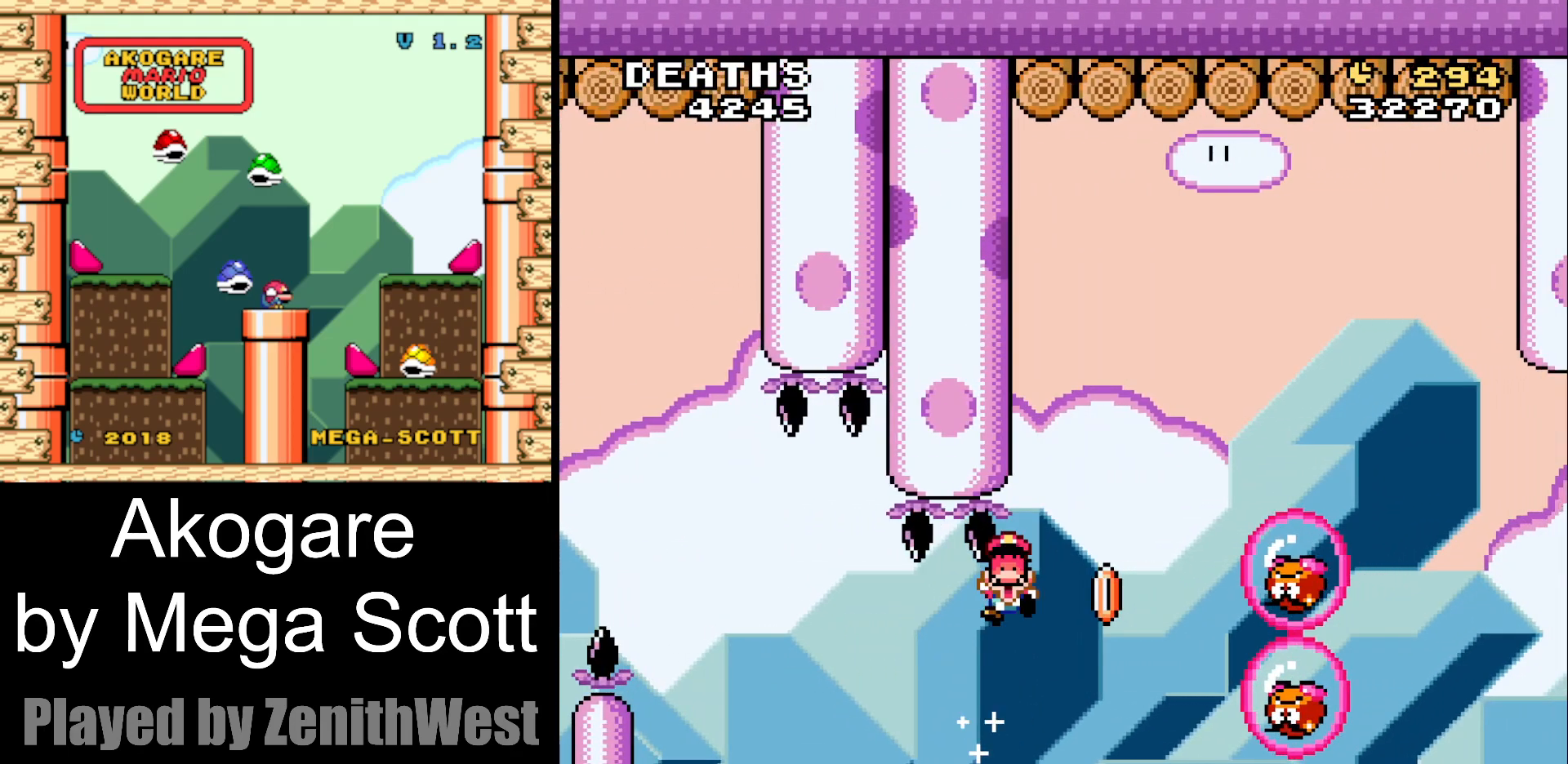
{"buttons": [], "events": [[317, "DPAD_RIGHT", "up"], [333, "B", "up"], [400, "Y", "up"]]}
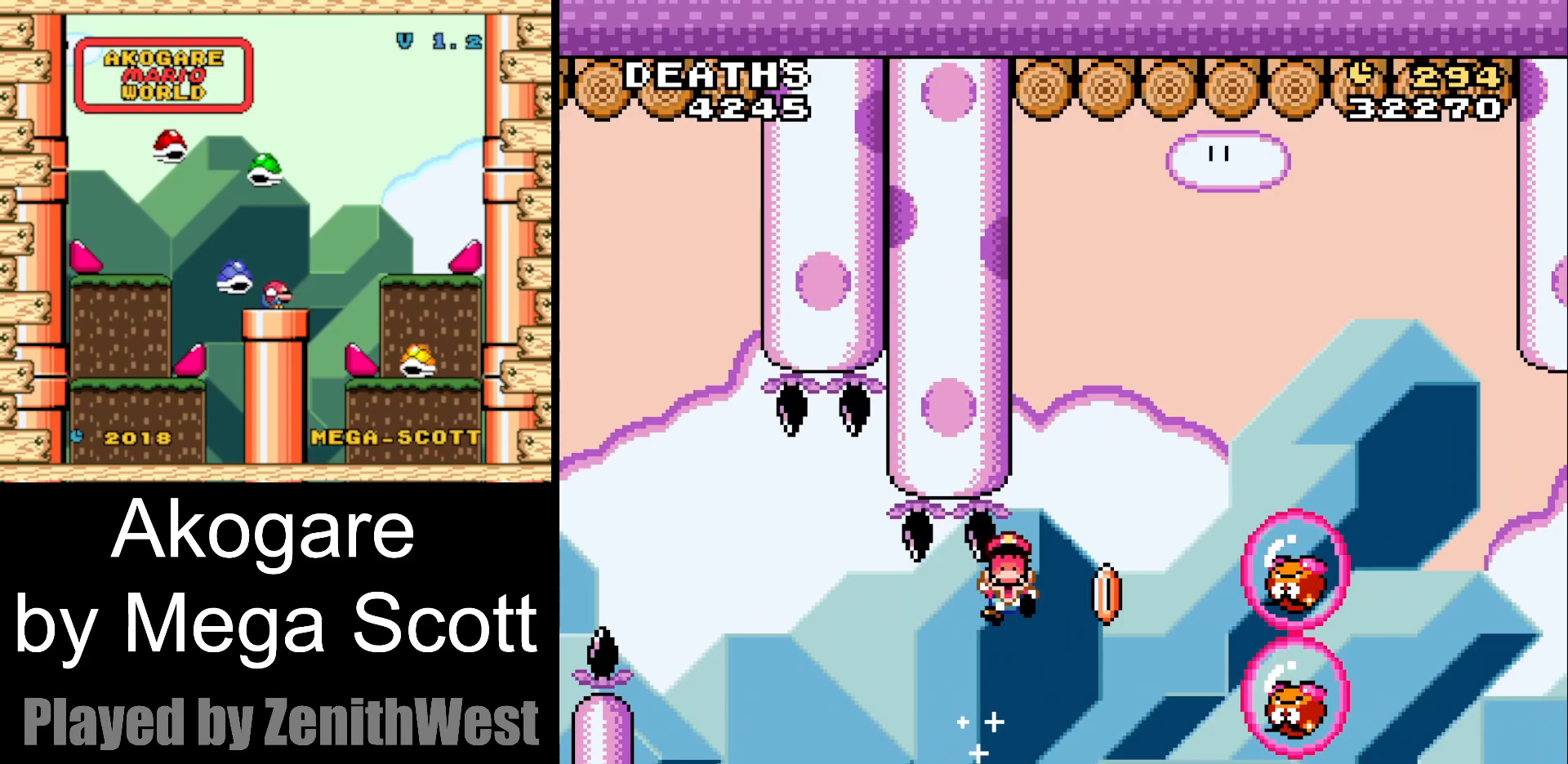
{"buttons": [], "events": [[67, "B", "down"], [183, "B", "up"], [283, "B", "down"], [433, "B", "up"]]}
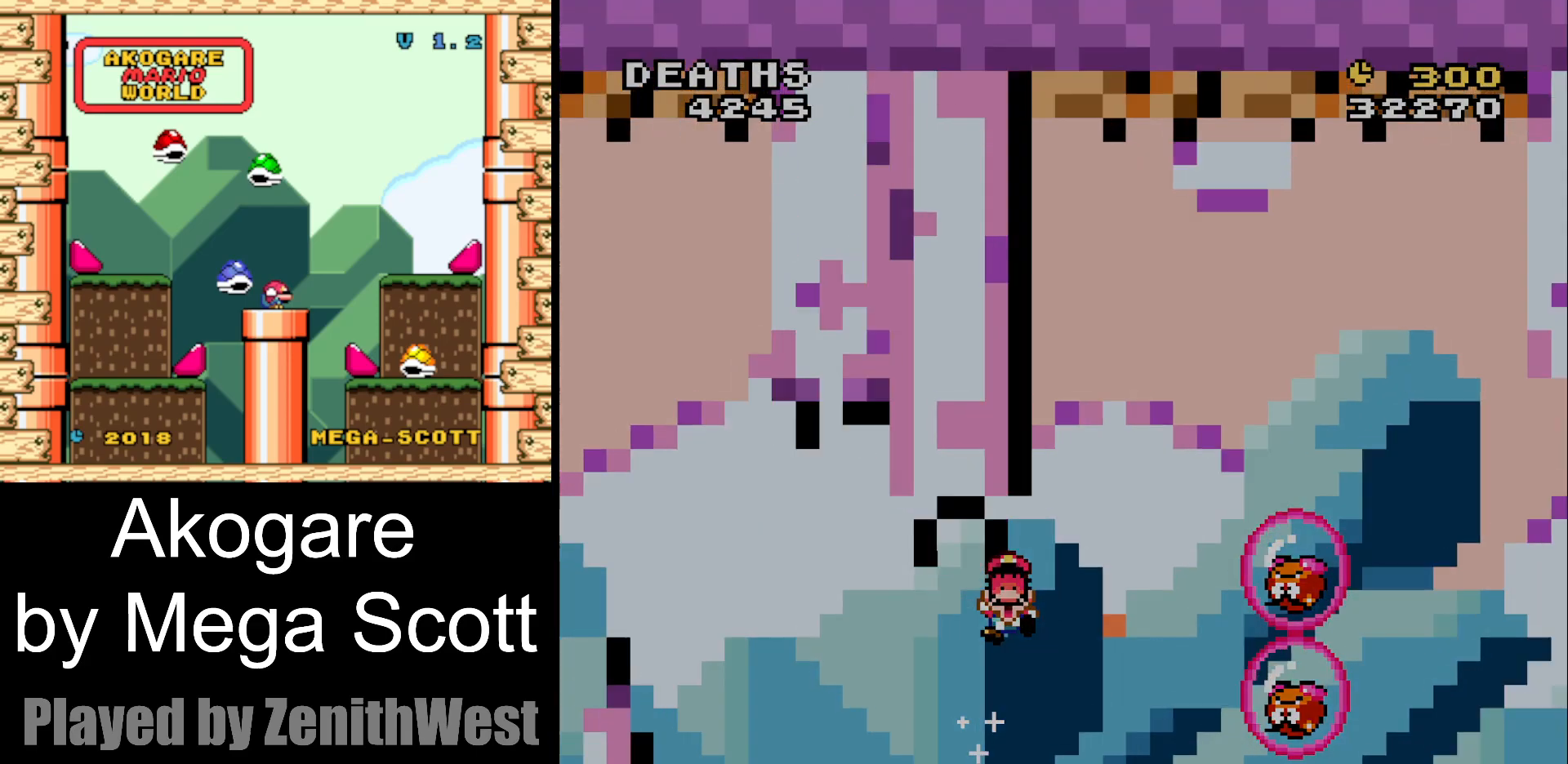
{"buttons": ["Y"], "events": [[100, "Y", "down"]]}
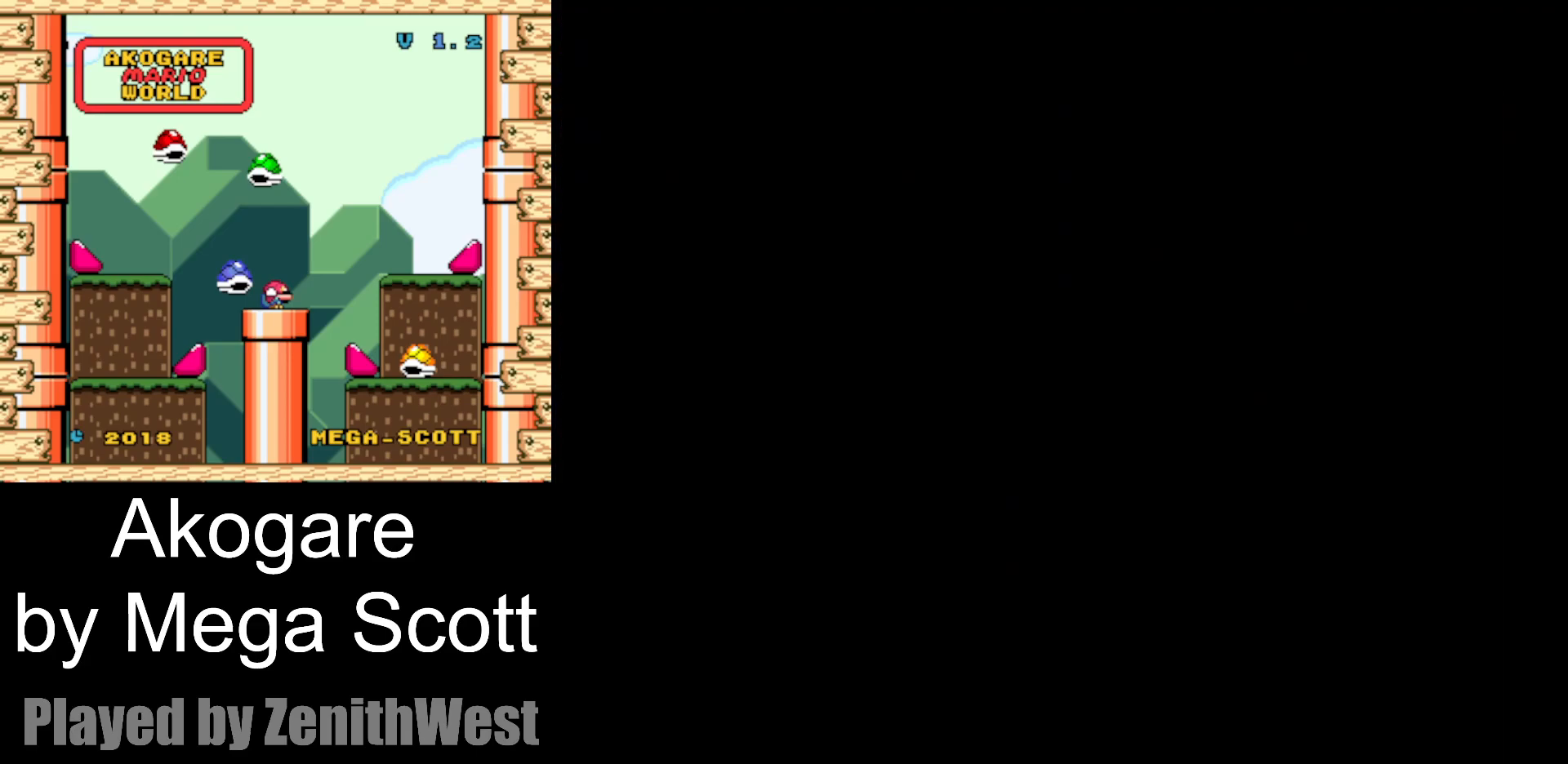
{"buttons": ["Y"], "events": []}
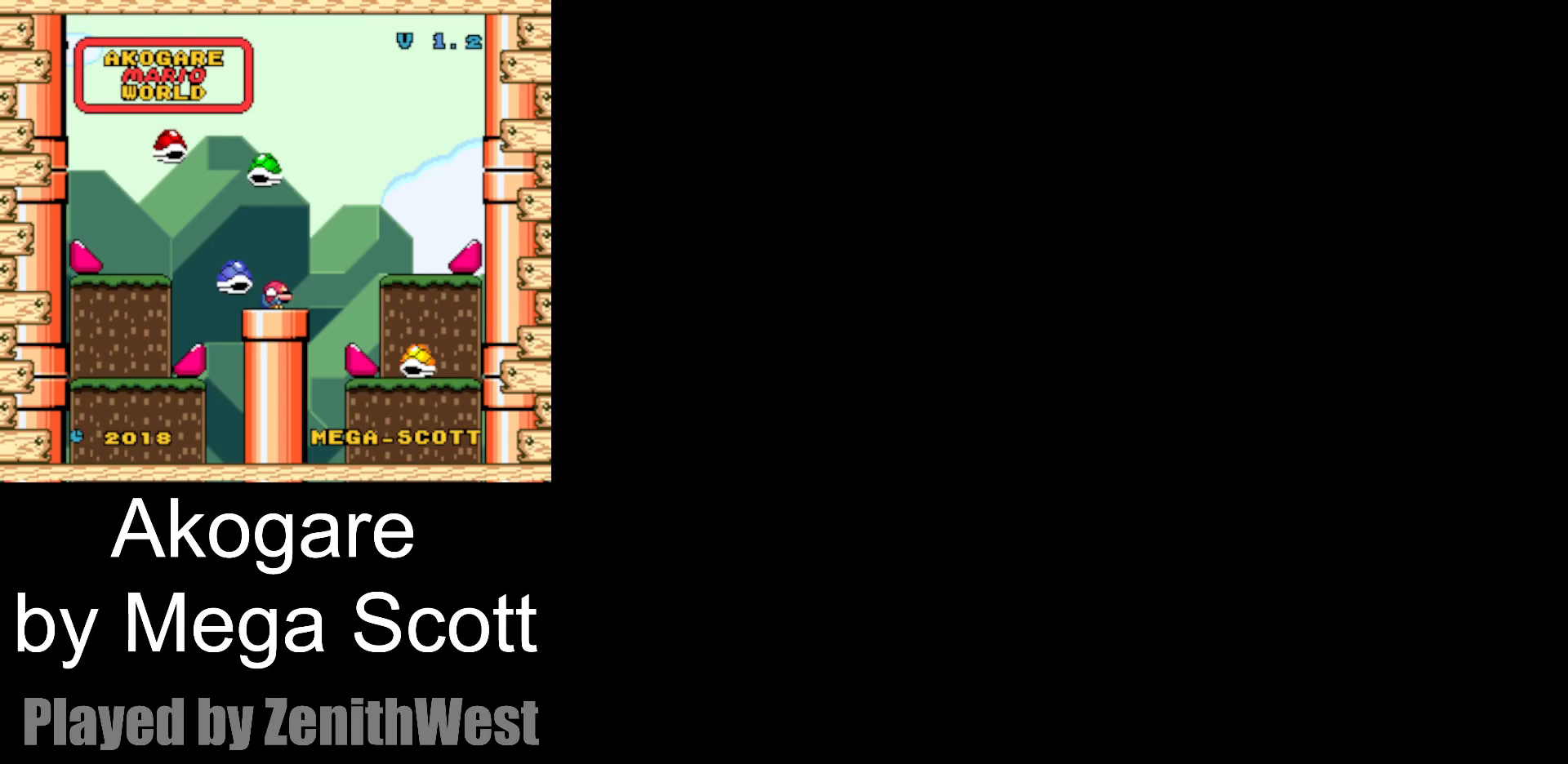
{"buttons": ["Y"], "events": []}
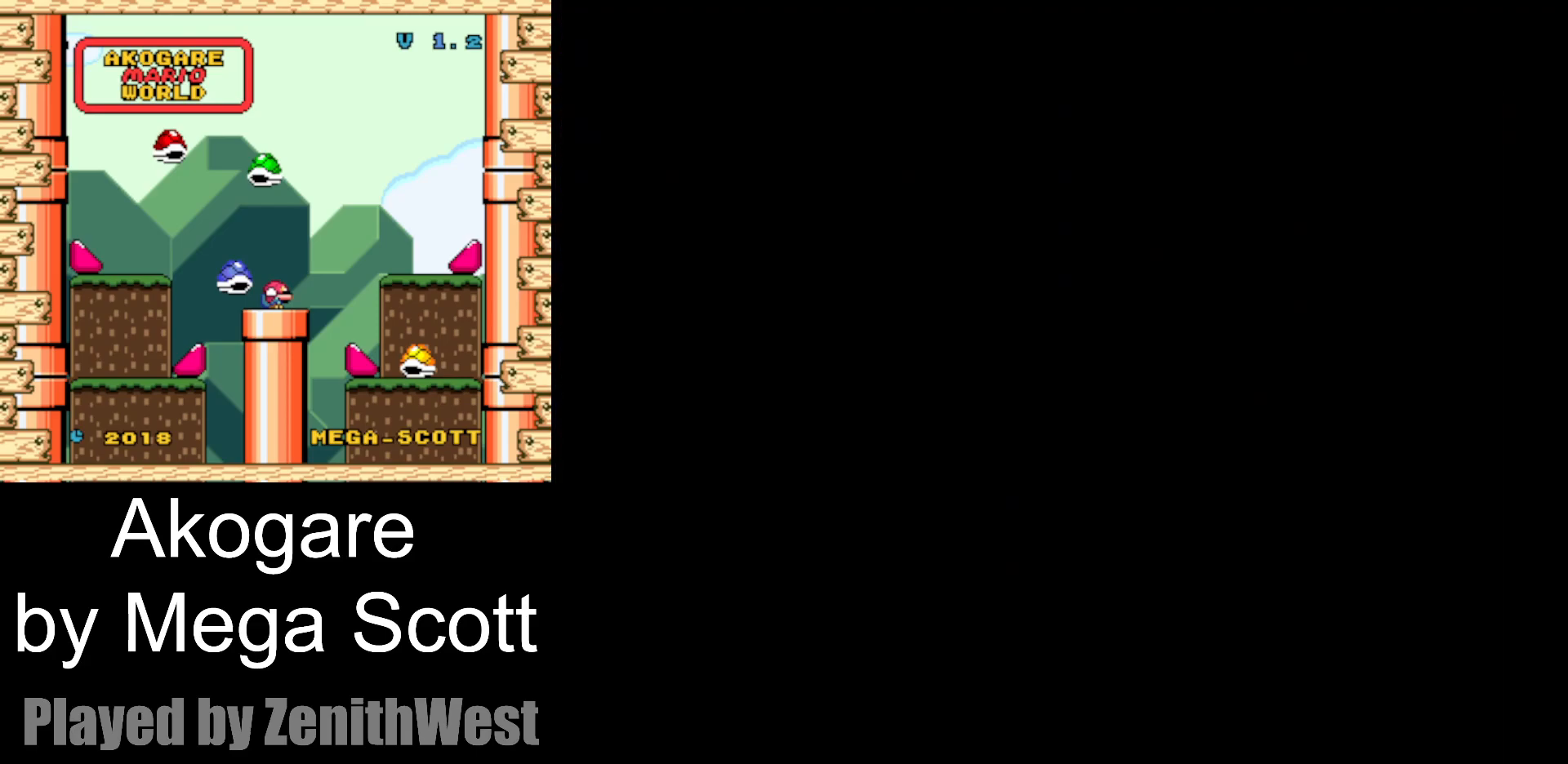
{"buttons": ["Y"], "events": []}
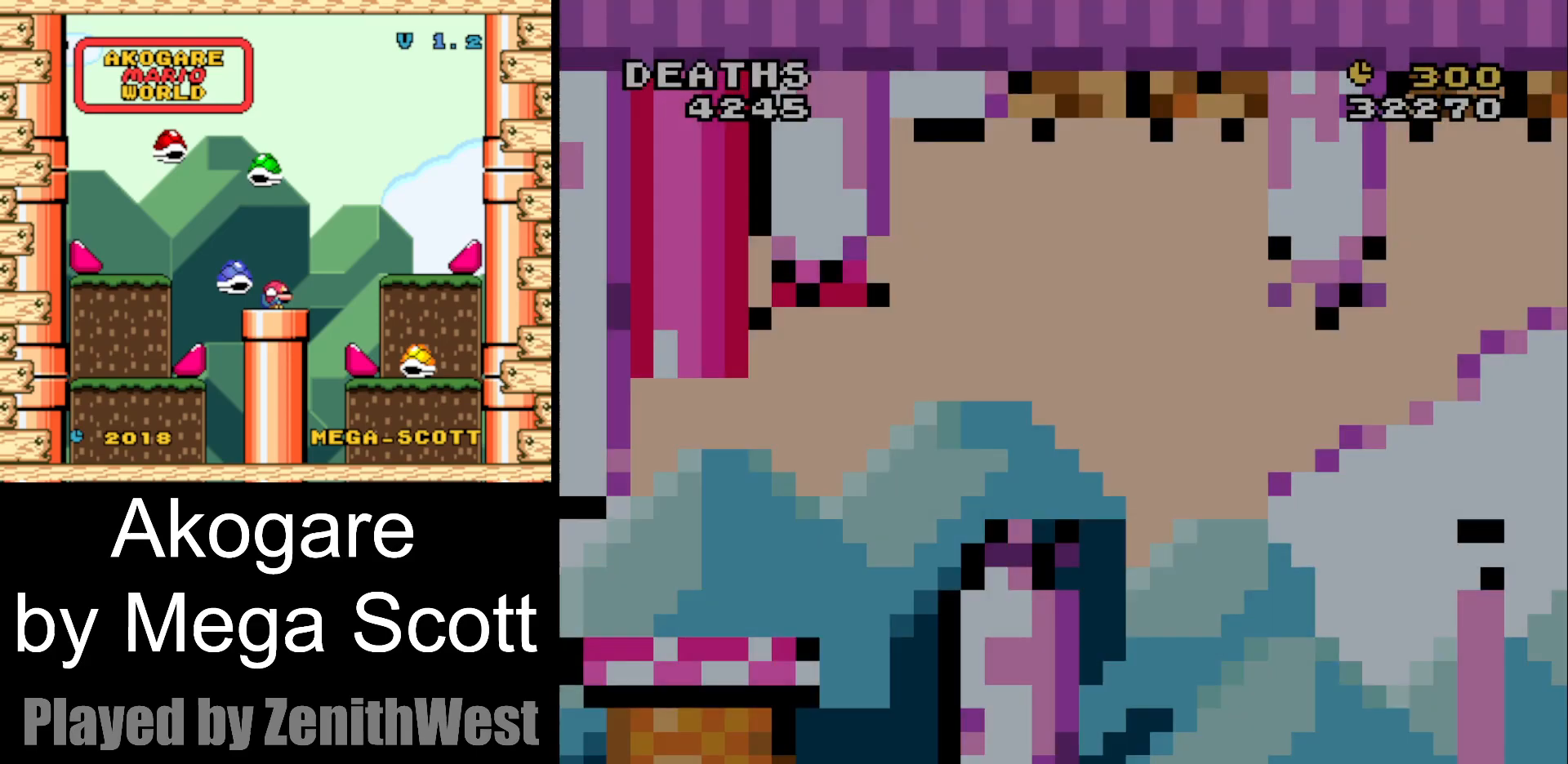
{"buttons": ["Y", "DPAD_RIGHT"], "events": [[483, "DPAD_RIGHT", "down"]]}
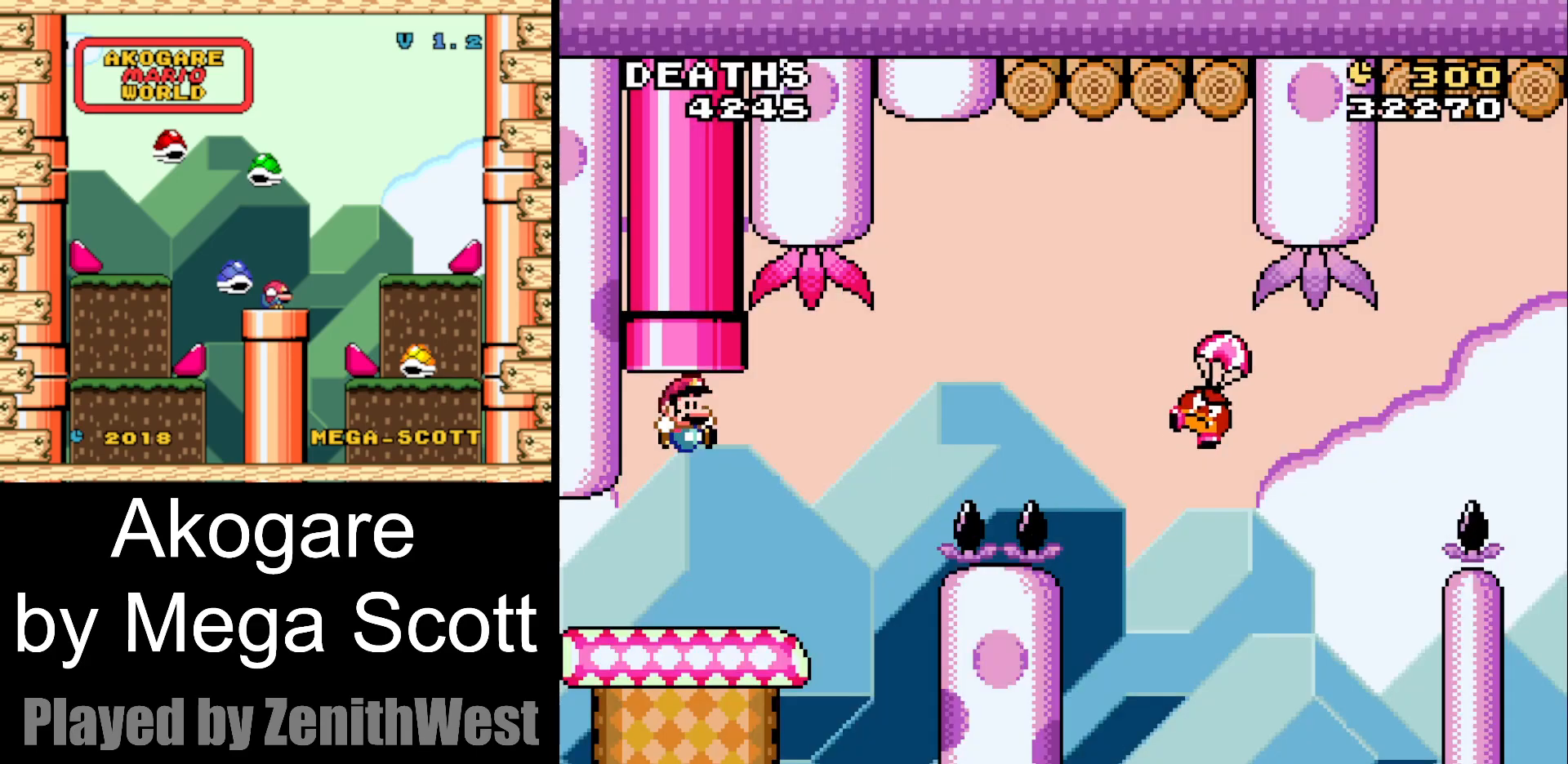
{"buttons": ["B", "Y", "DPAD_RIGHT"], "events": [[333, "B", "down"]]}
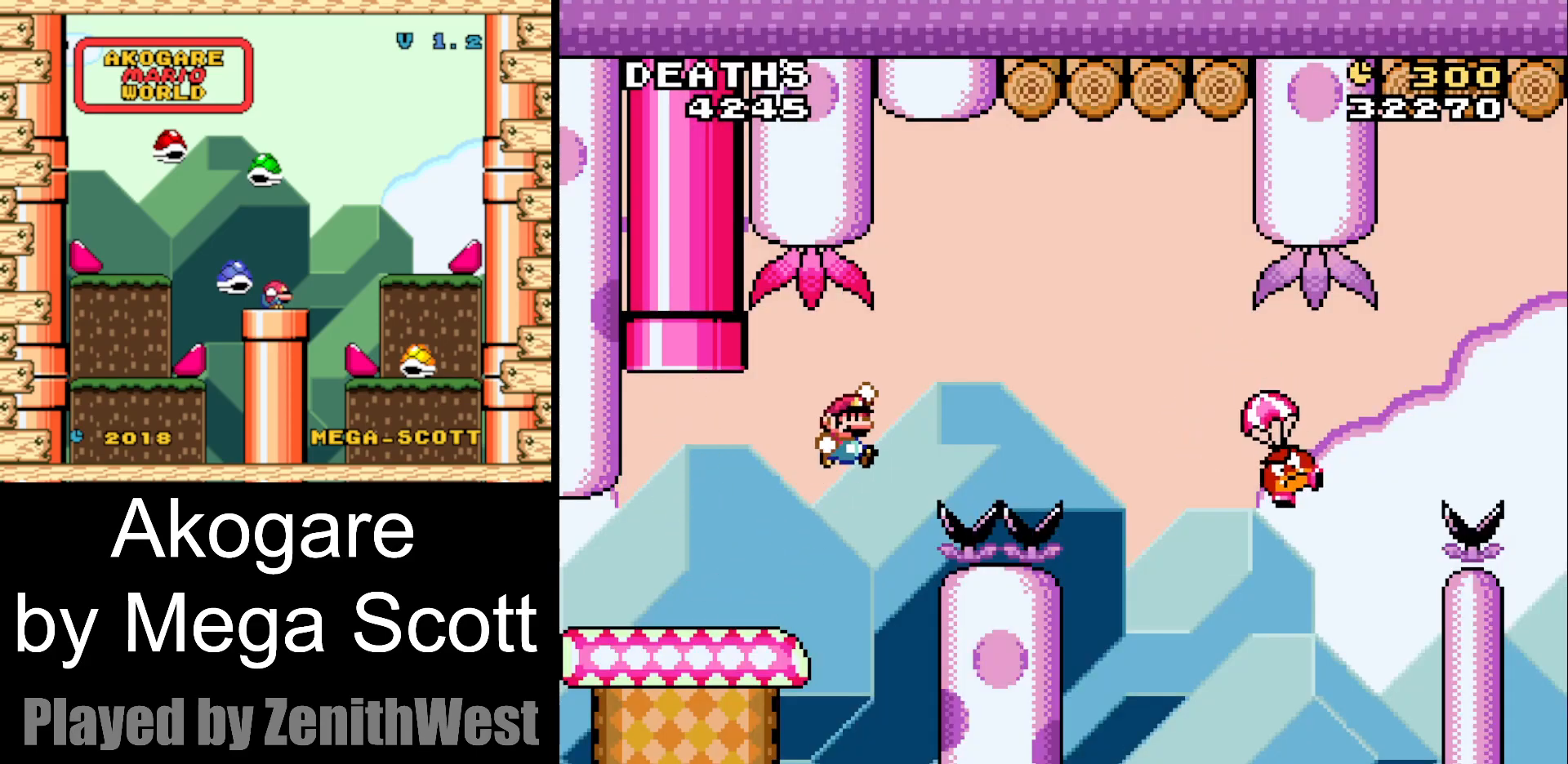
{"buttons": ["B", "Y", "DPAD_RIGHT"], "events": [[133, "B", "up"], [250, "B", "down"]]}
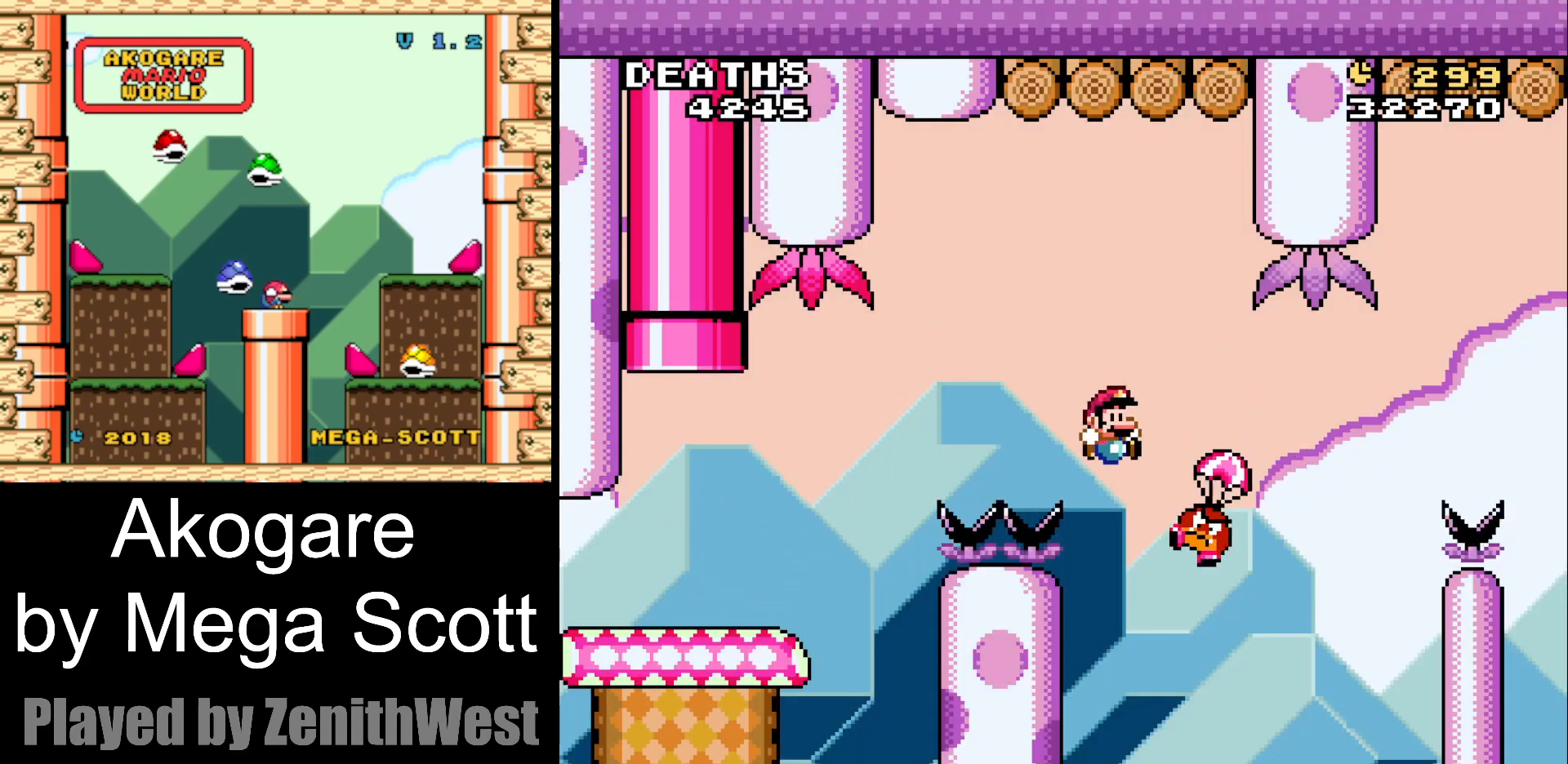
{"buttons": ["B", "Y", "DPAD_RIGHT"], "events": []}
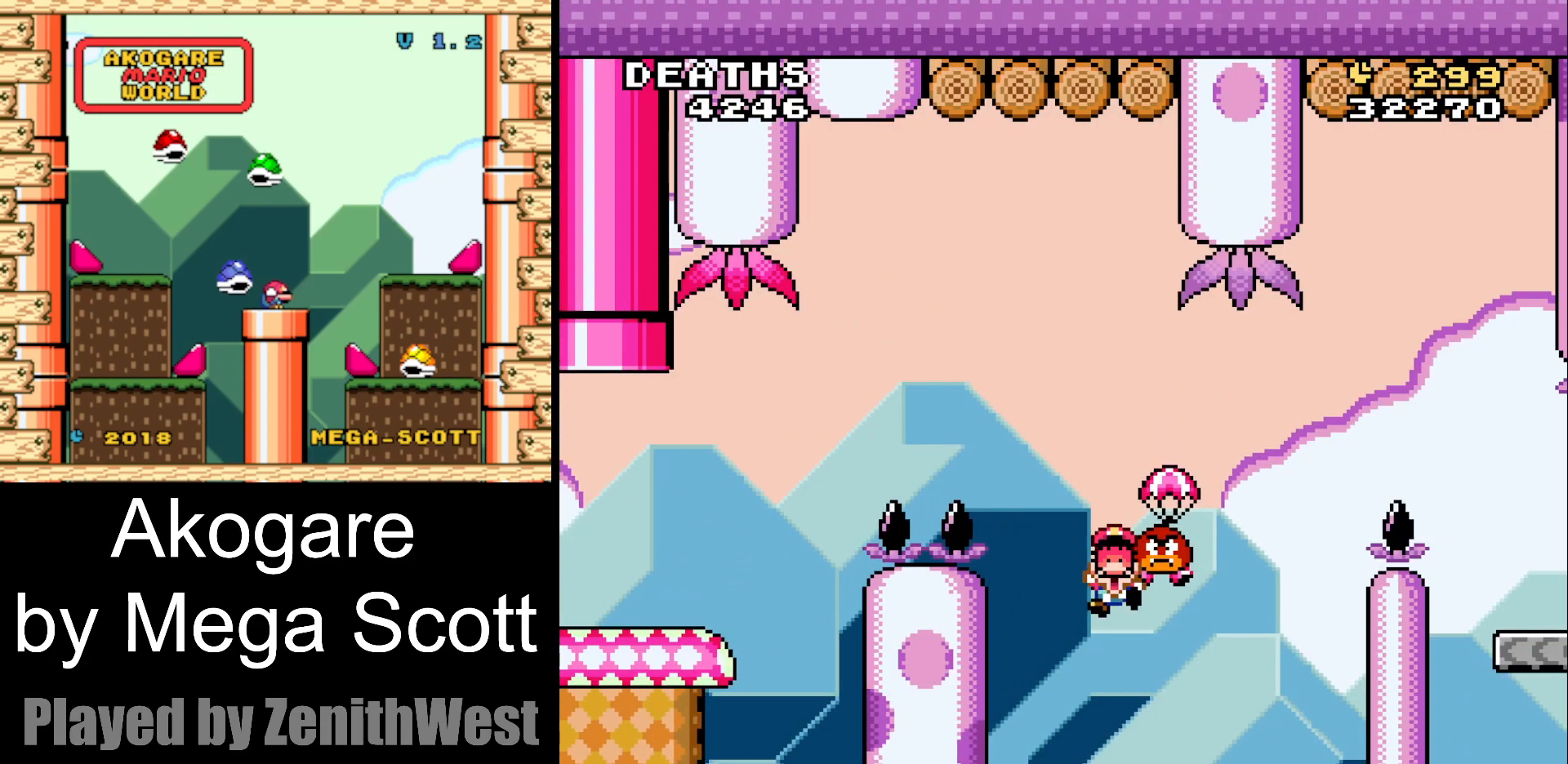
{"buttons": ["B"], "events": [[100, "B", "up"], [133, "DPAD_RIGHT", "up"], [150, "Y", "up"], [467, "B", "down"]]}
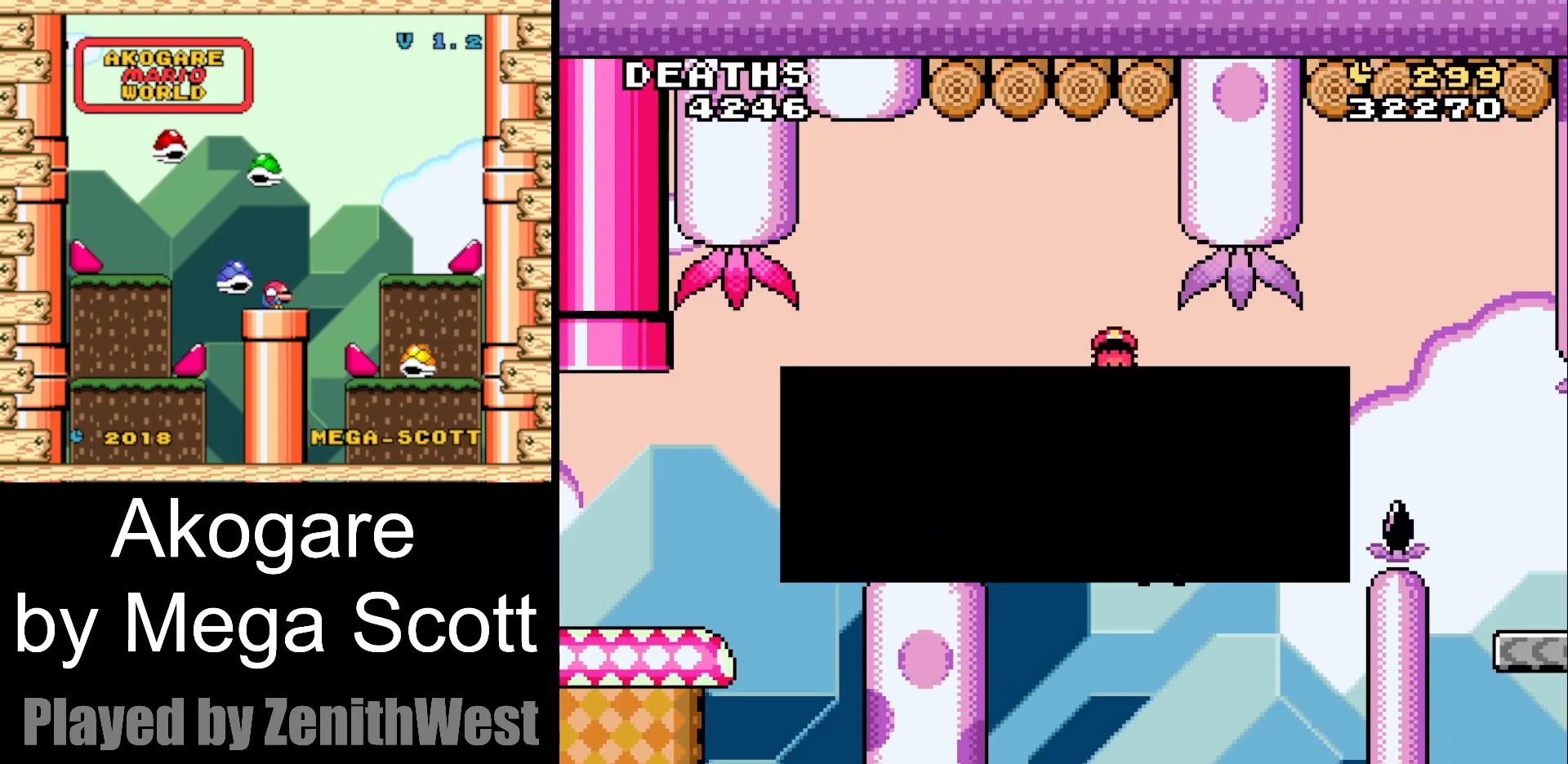
{"buttons": [], "events": [[83, "B", "up"], [250, "B", "down"], [383, "B", "up"]]}
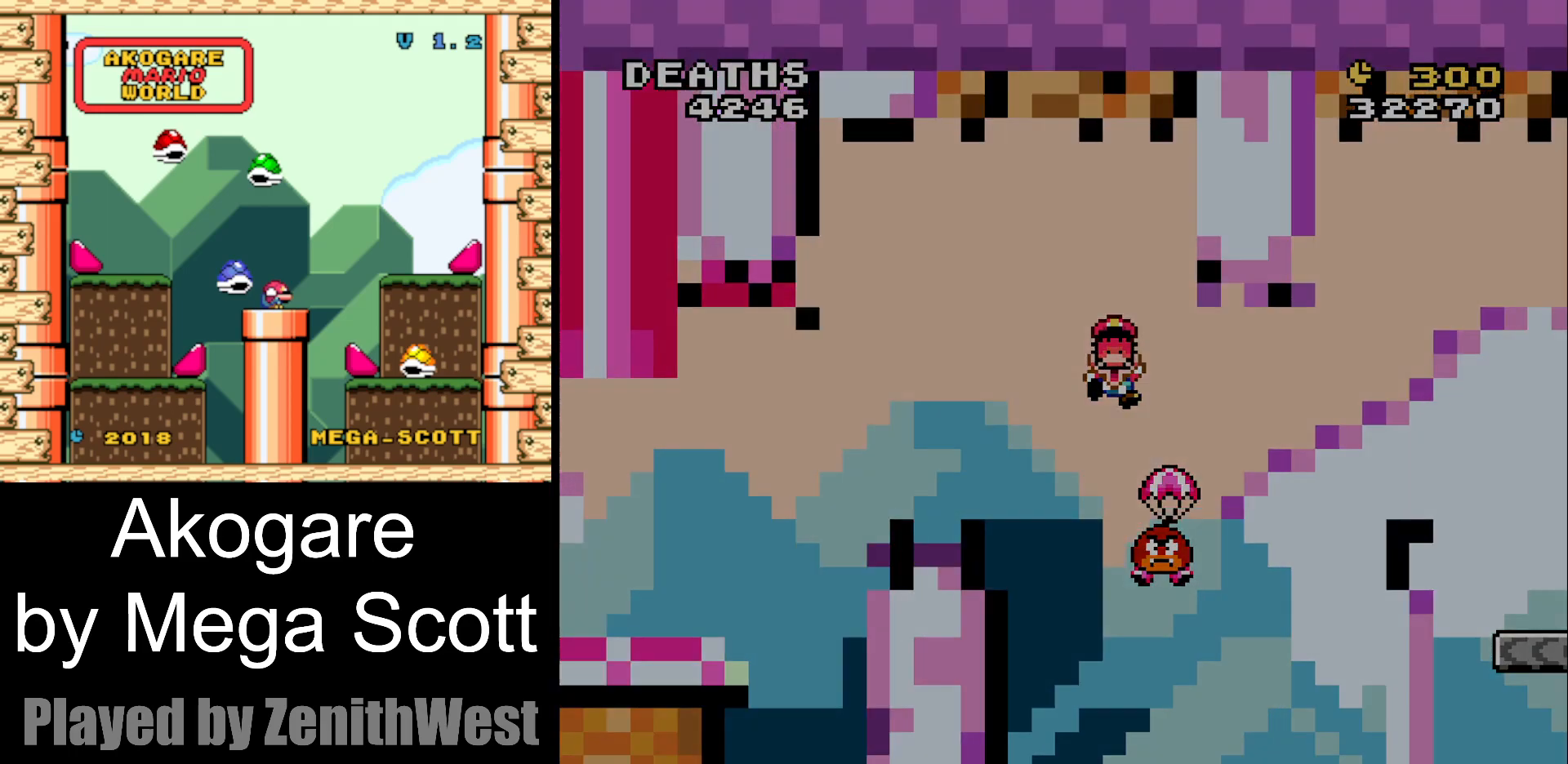
{"buttons": ["Y"], "events": [[183, "Y", "down"]]}
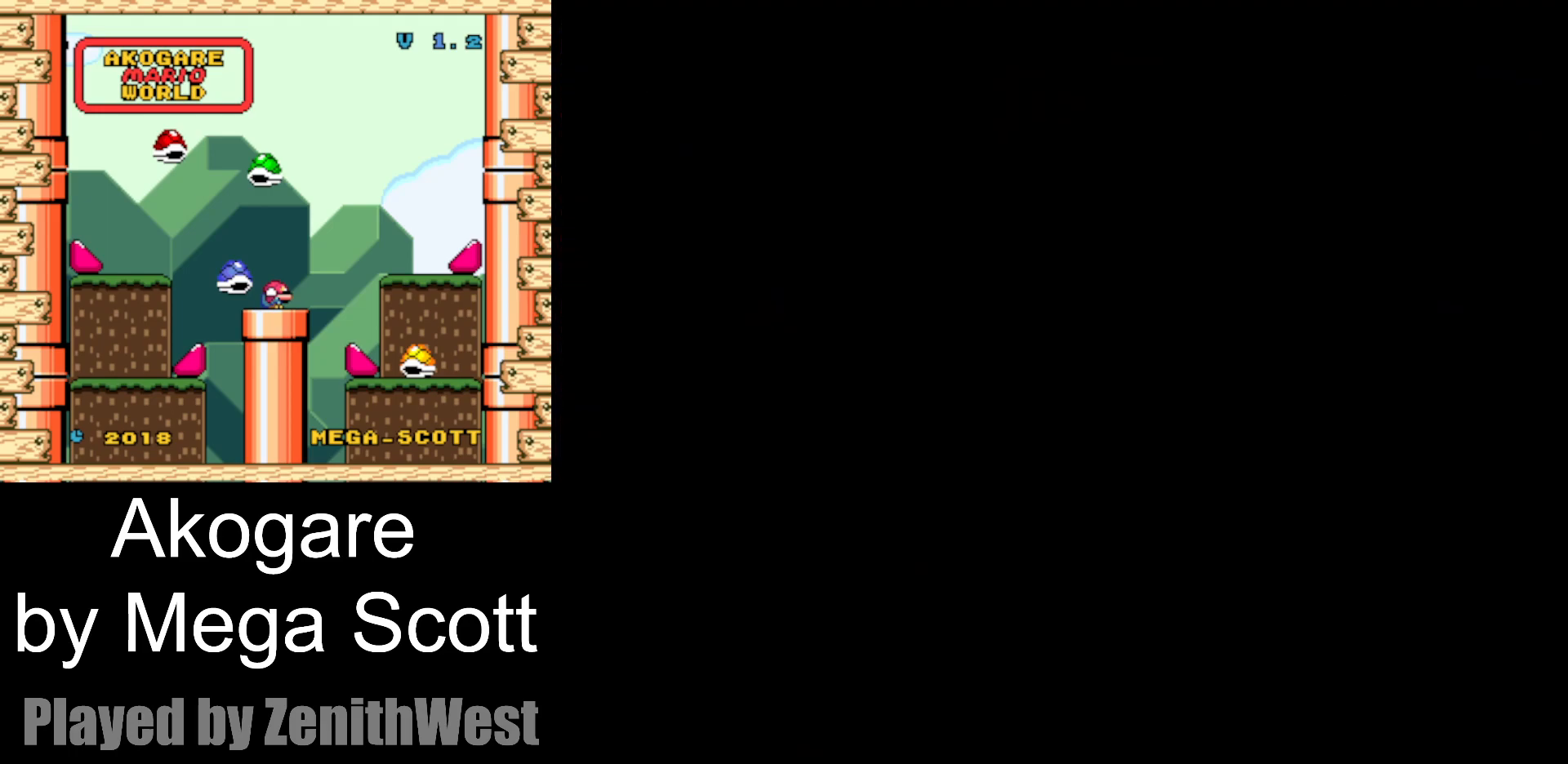
{"buttons": ["Y"], "events": []}
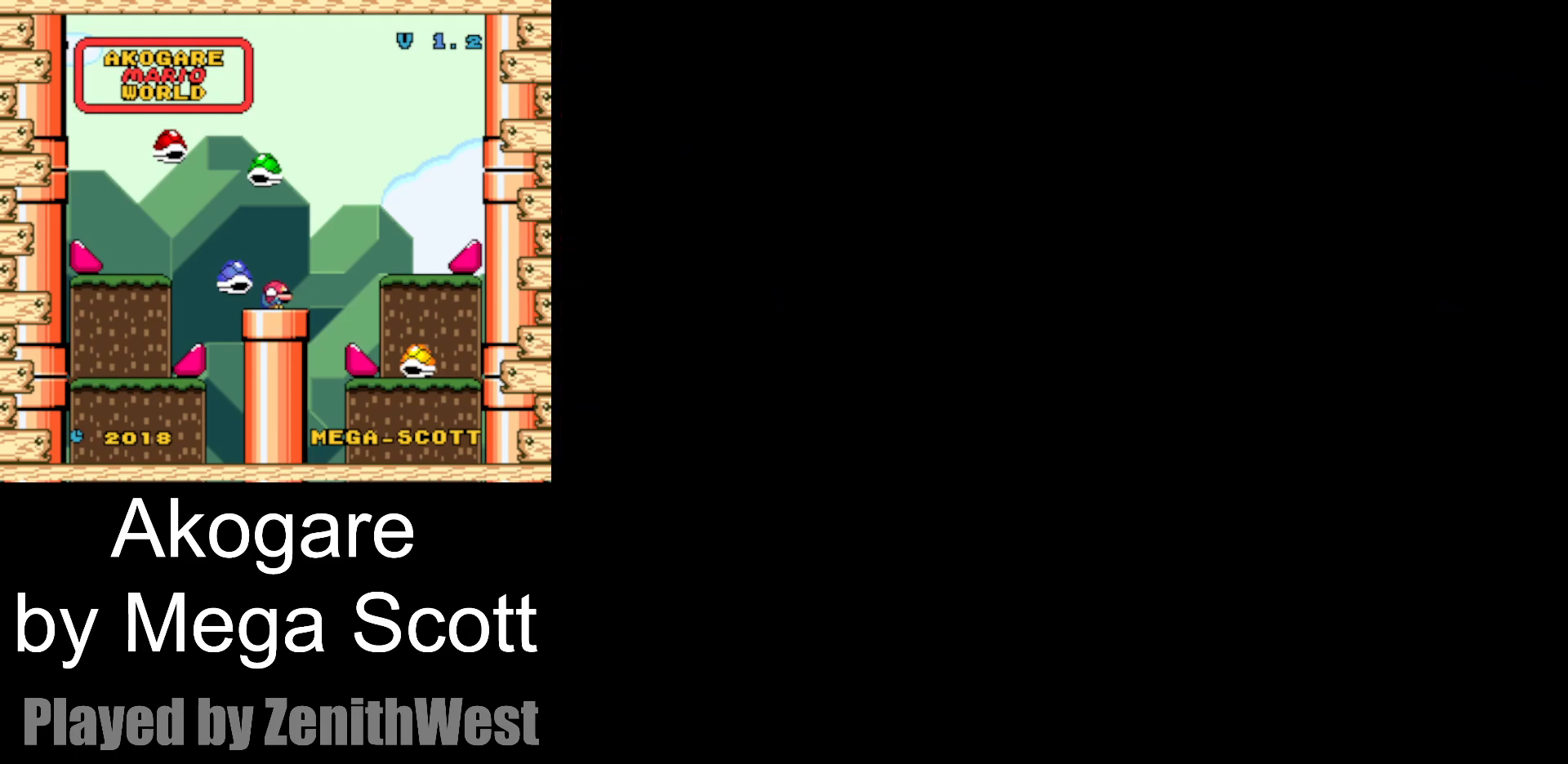
{"buttons": ["Y"], "events": []}
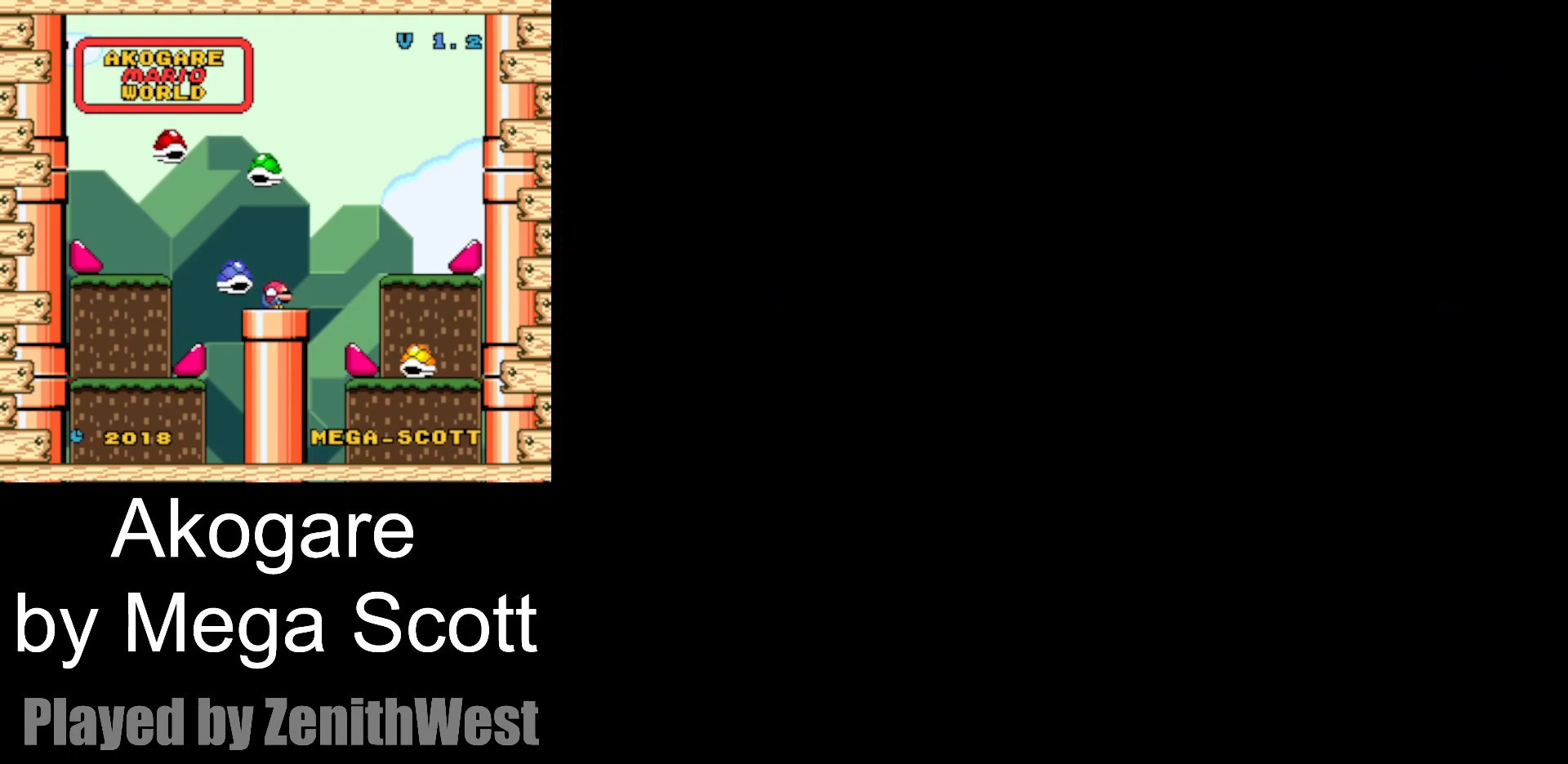
{"buttons": ["Y", "DPAD_RIGHT"], "events": [[150, "DPAD_RIGHT", "down"]]}
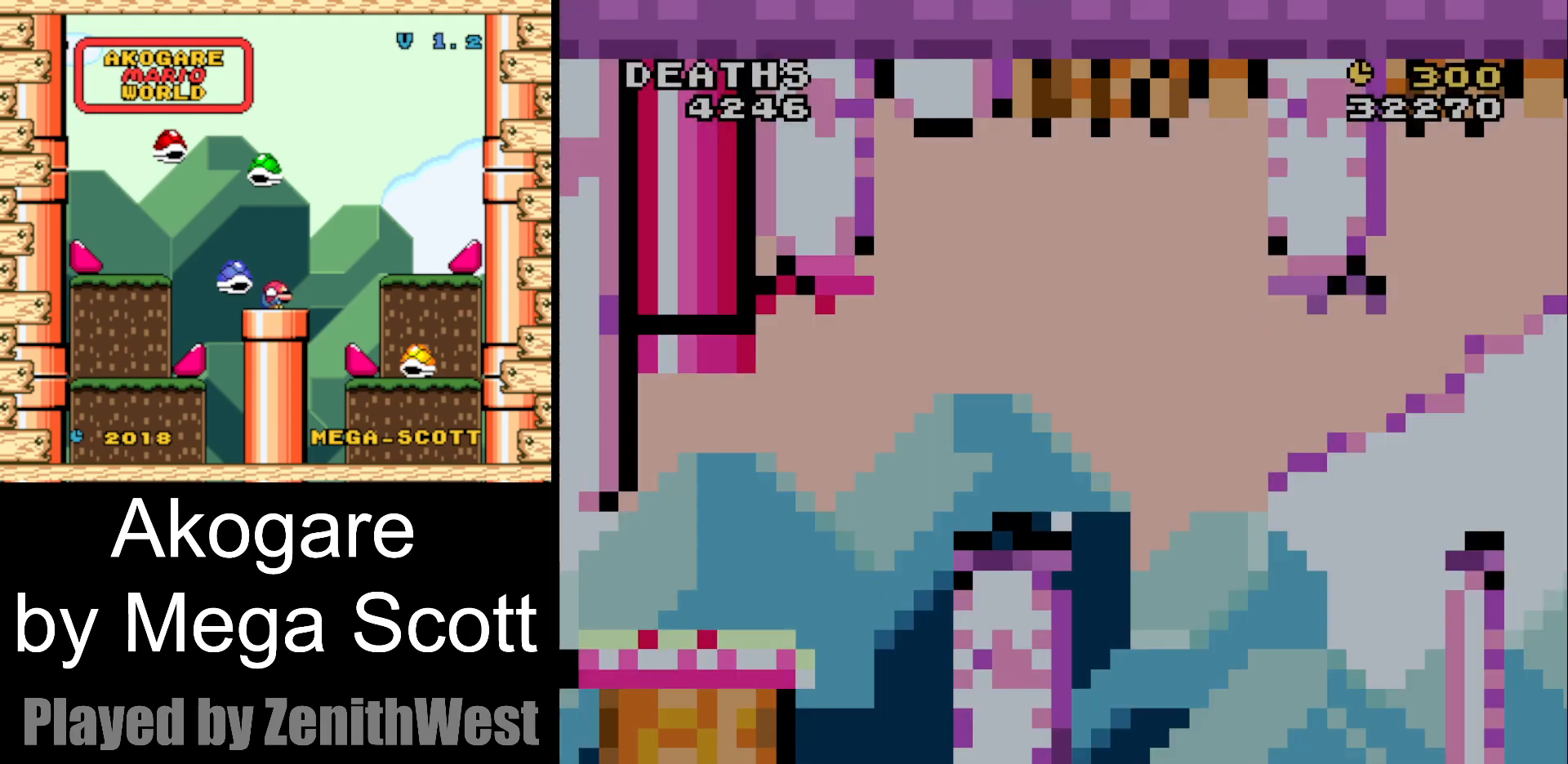
{"buttons": ["Y", "DPAD_RIGHT"], "events": []}
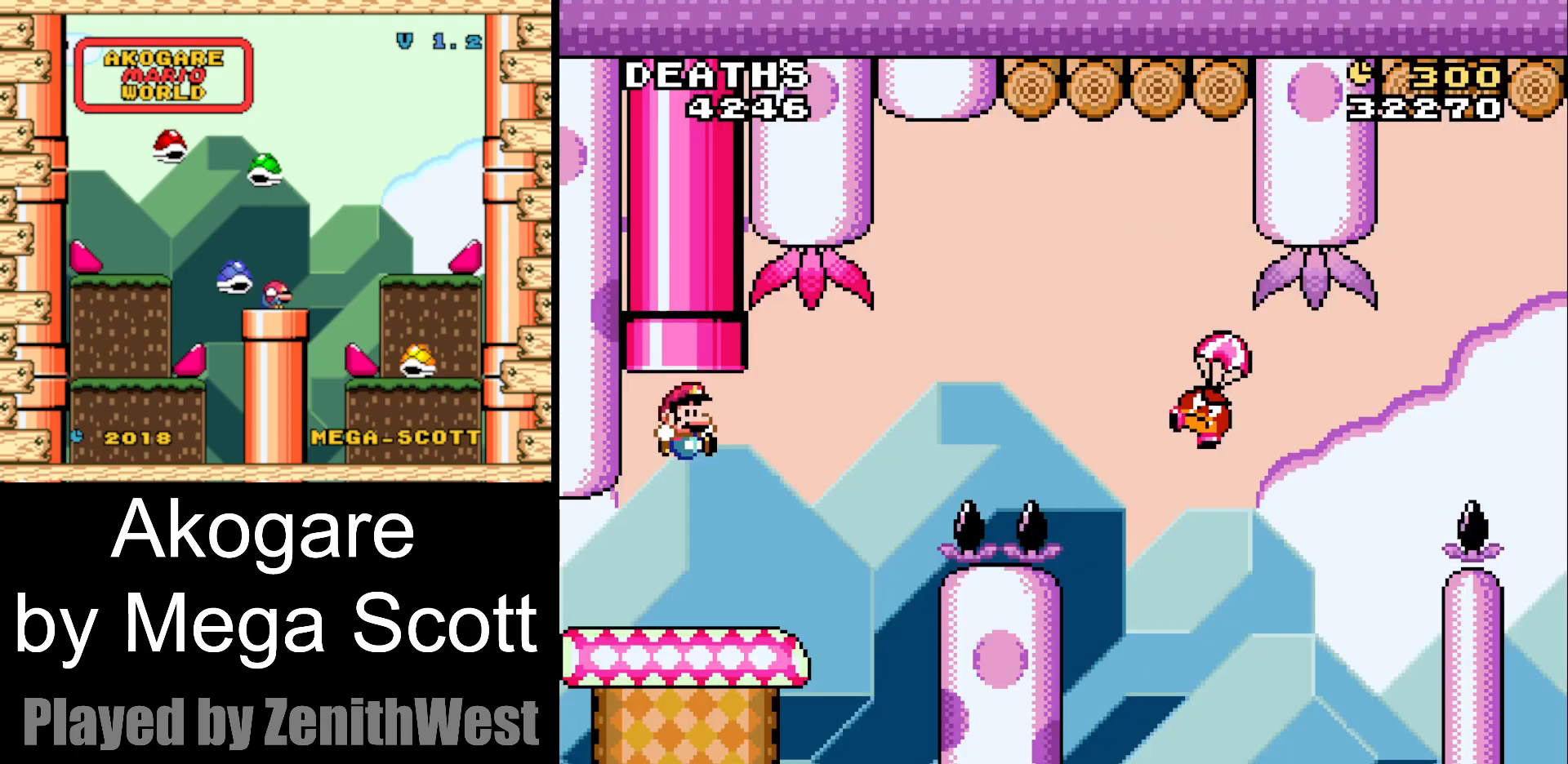
{"buttons": ["B", "Y", "DPAD_RIGHT"], "events": [[300, "B", "down"]]}
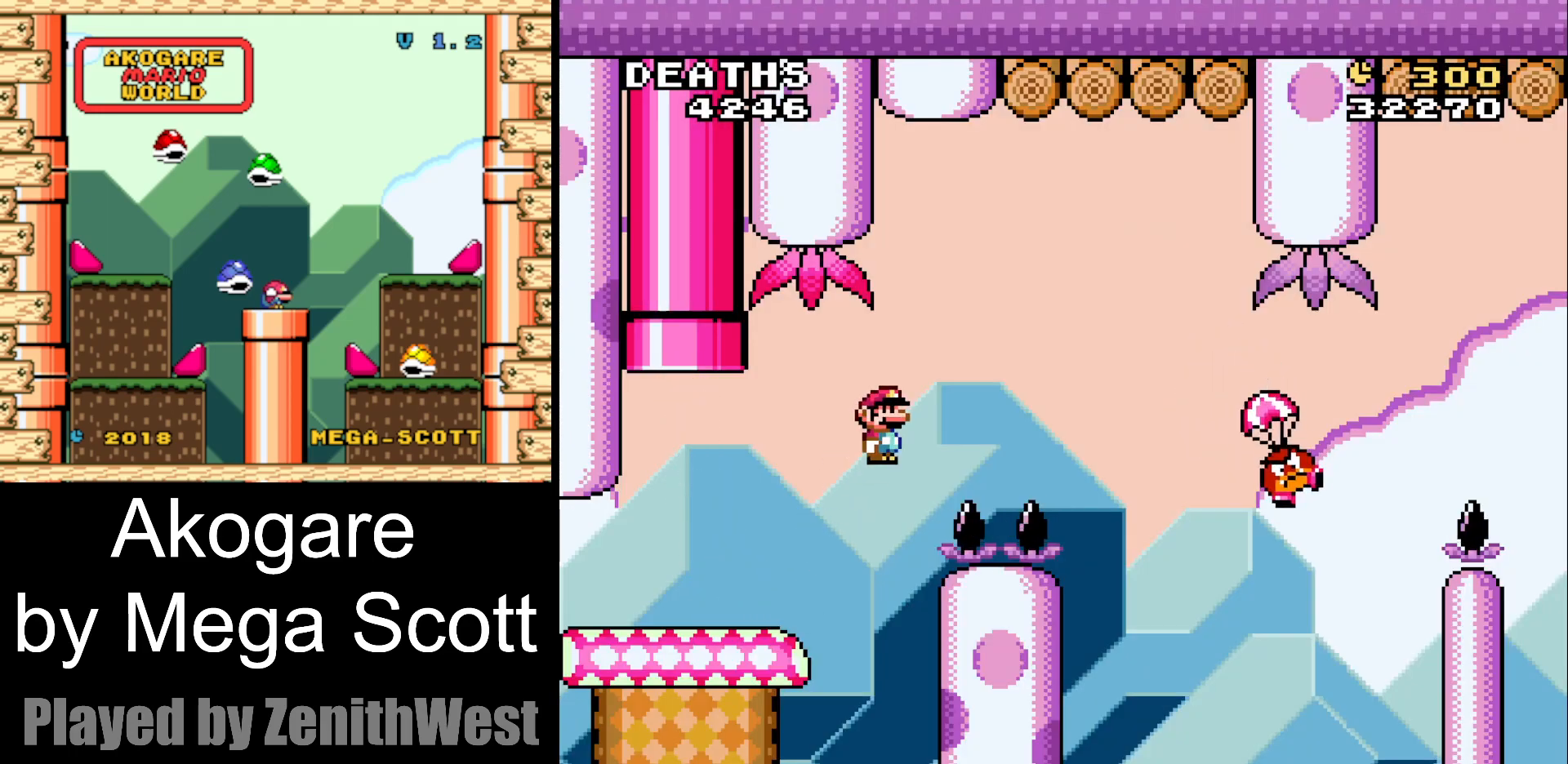
{"buttons": ["B", "Y", "DPAD_RIGHT"], "events": [[233, "B", "up"], [367, "B", "down"]]}
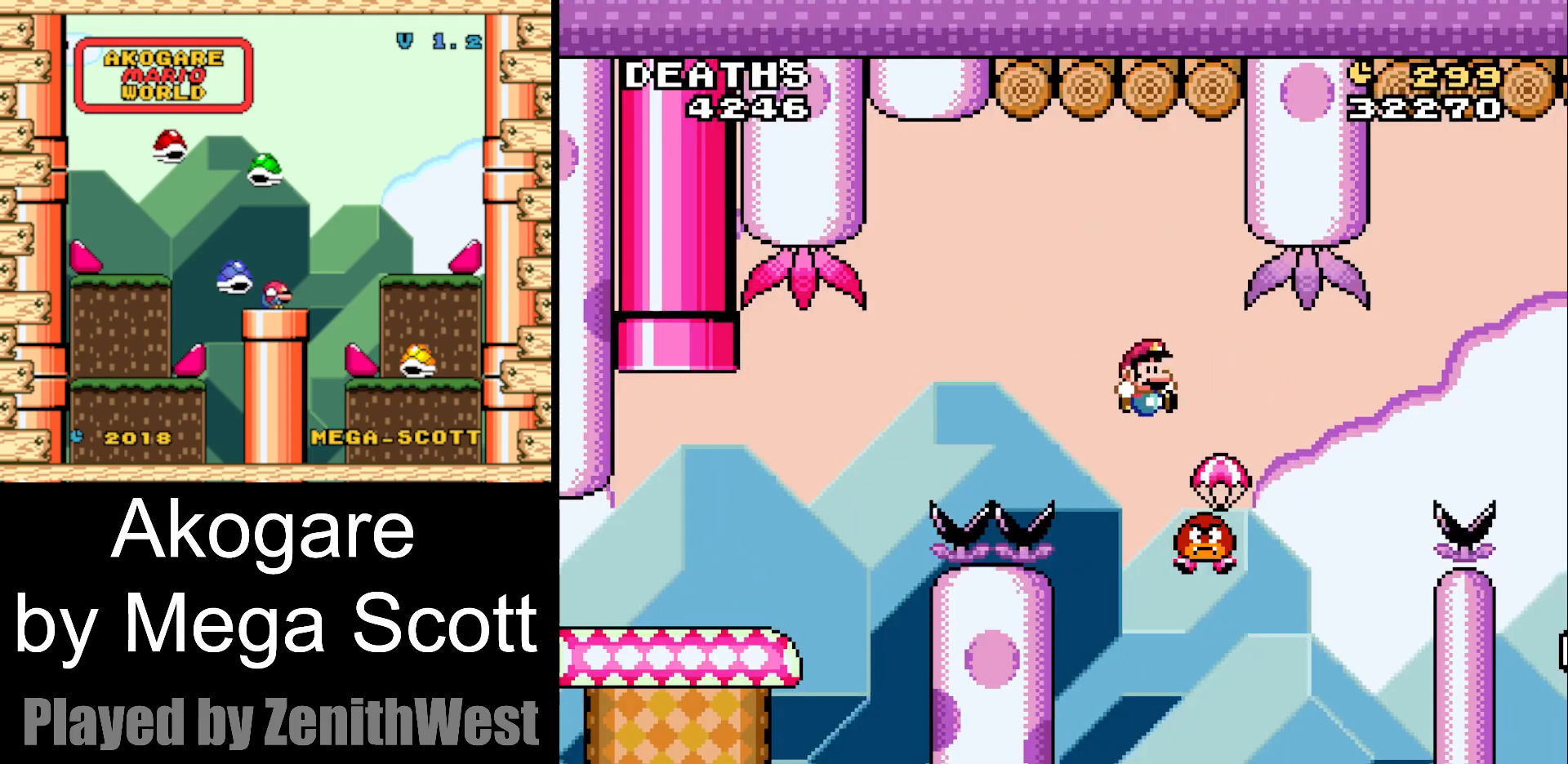
{"buttons": ["B", "Y", "DPAD_RIGHT"], "events": []}
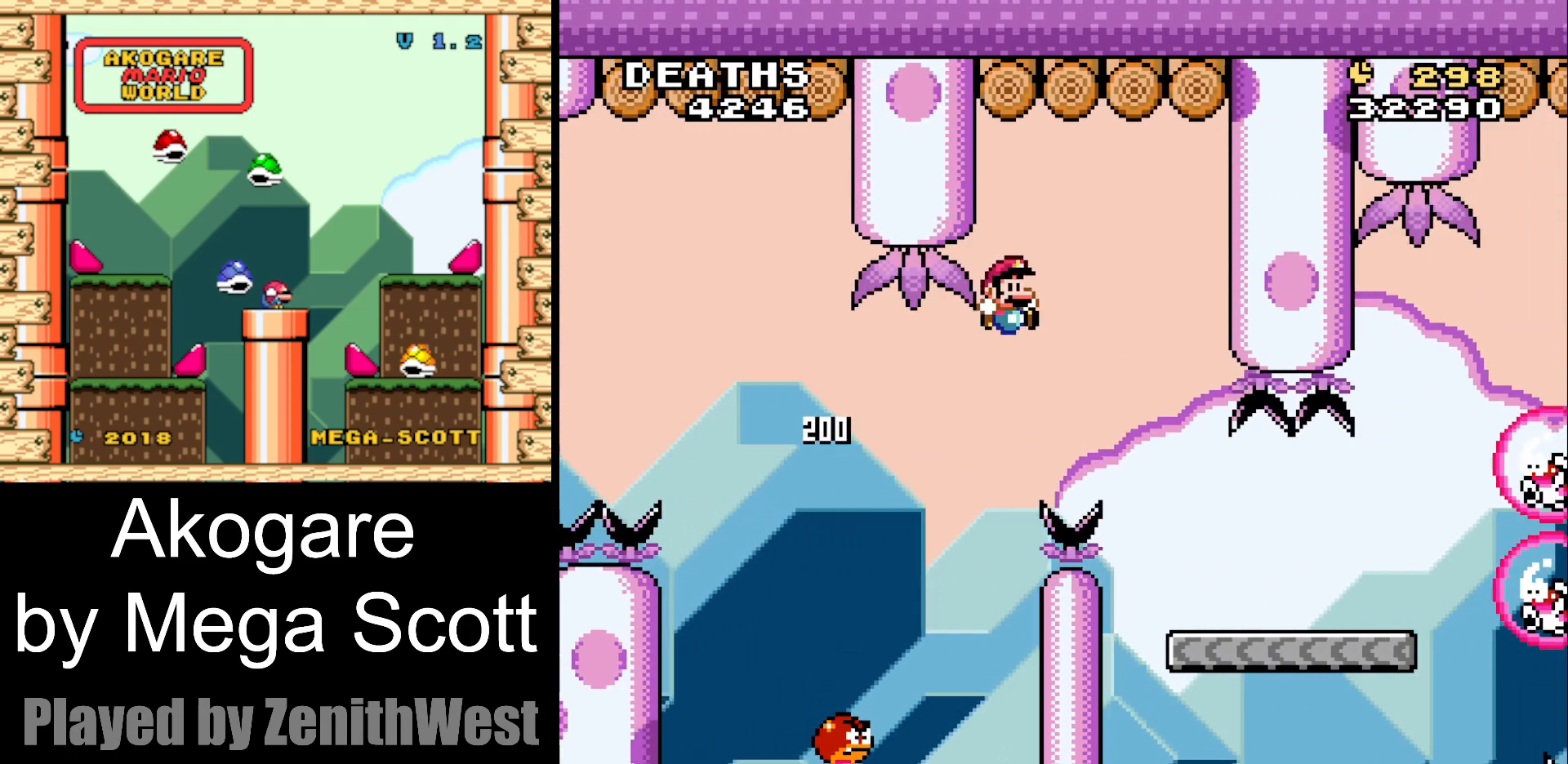
{"buttons": ["Y", "DPAD_RIGHT"], "events": [[317, "B", "up"]]}
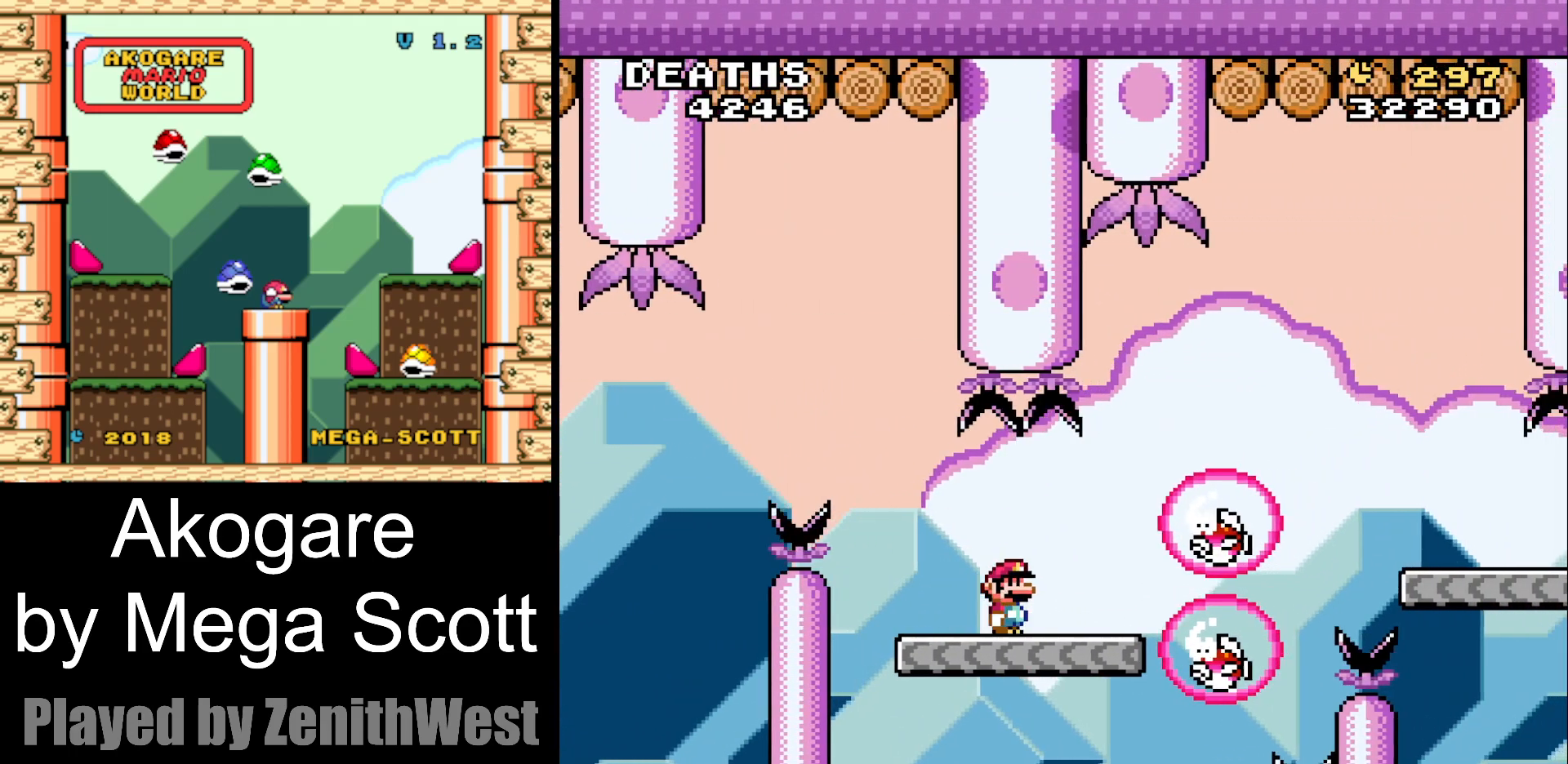
{"buttons": ["B", "Y", "DPAD_RIGHT"], "events": [[33, "B", "down"]]}
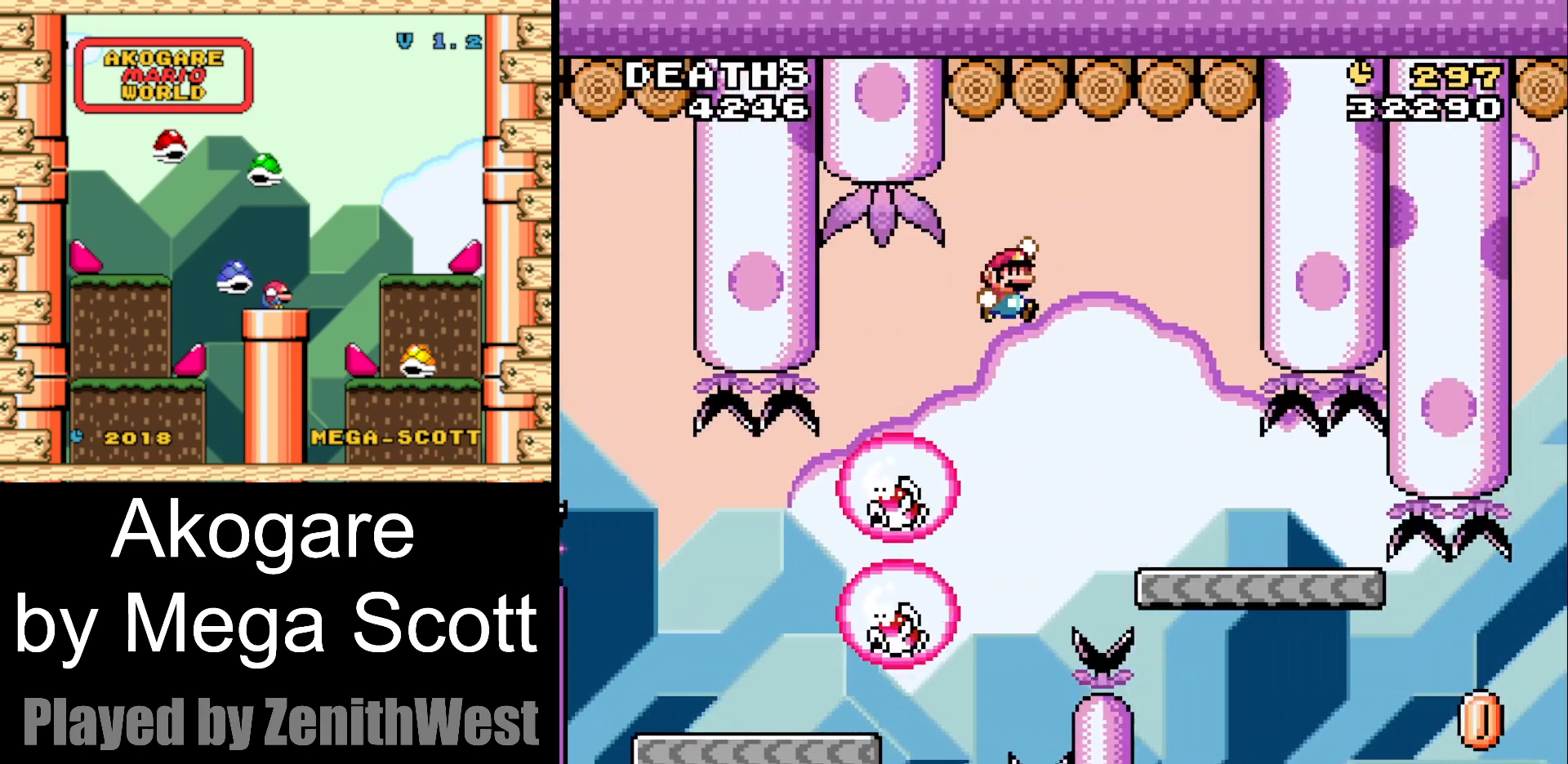
{"buttons": ["Y", "DPAD_RIGHT"], "events": [[183, "B", "up"], [183, "DPAD_RIGHT", "up"], [250, "DPAD_LEFT", "down"], [383, "DPAD_LEFT", "up"], [500, "DPAD_RIGHT", "down"]]}
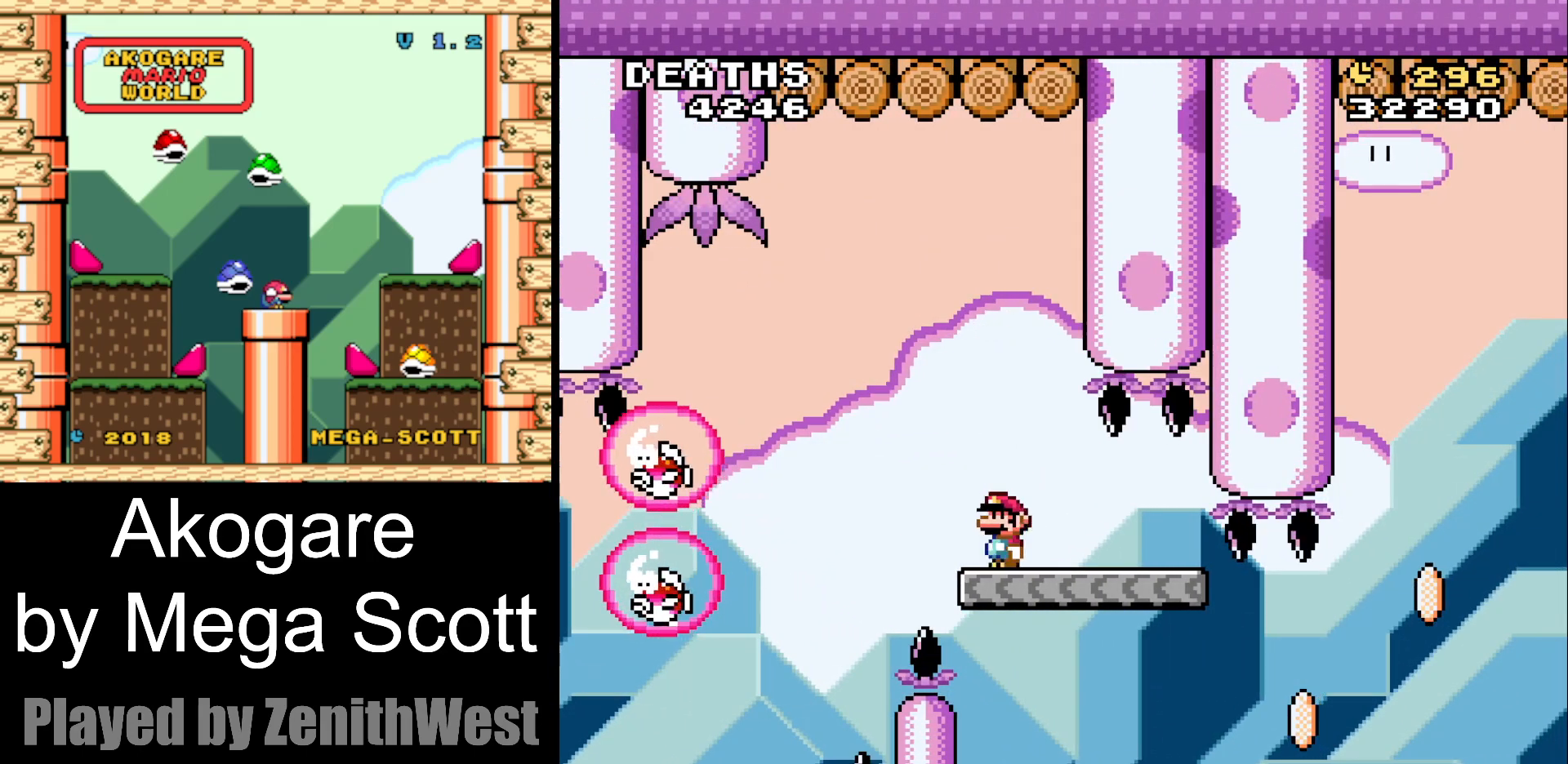
{"buttons": ["Y", "DPAD_RIGHT"], "events": [[83, "DPAD_RIGHT", "up"], [233, "DPAD_RIGHT", "down"]]}
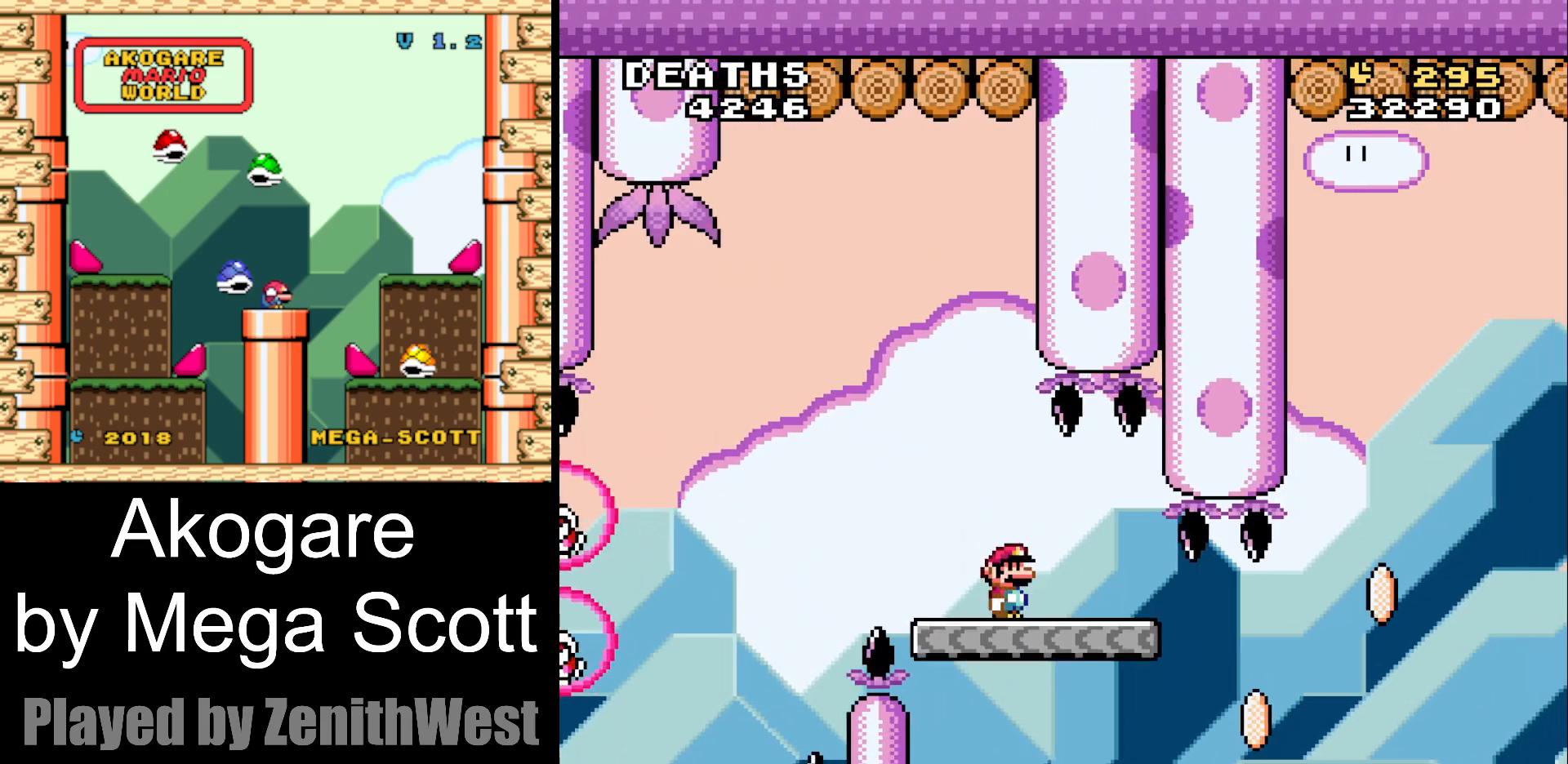
{"buttons": ["B", "Y", "DPAD_RIGHT"], "events": [[300, "B", "down"]]}